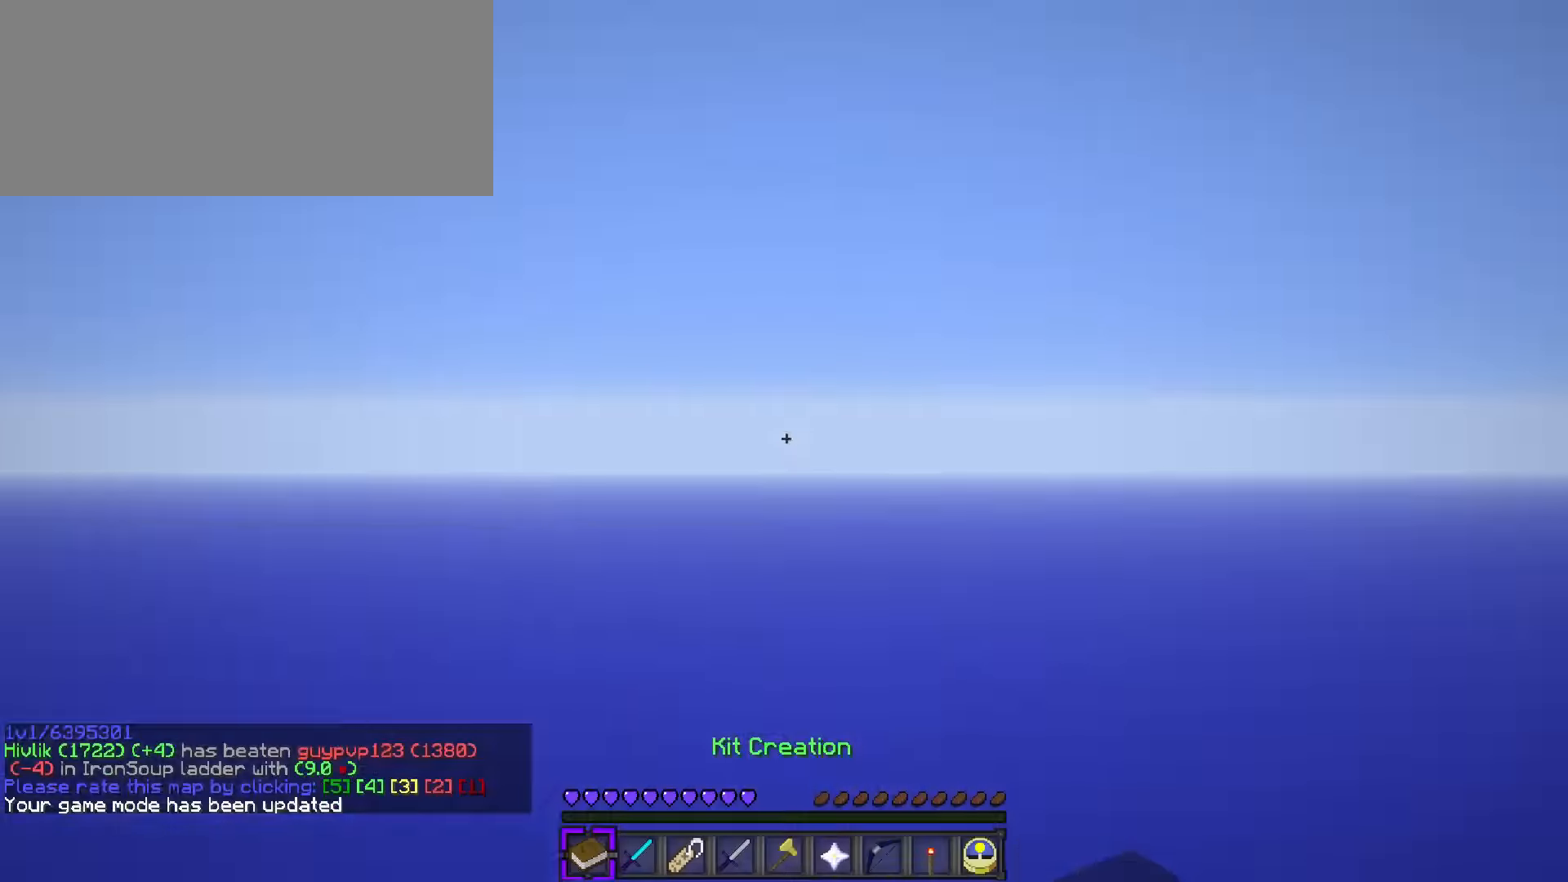
Gameplay with keyboard; each line is a JSON object with the keys held at the frame after it. "events" lists presses ("down") and releases ("up") of ".", "/", "0", "1", "2", "3", "4", "5", "6", "7", "8", "9", "a", "alt_l", "alt_r", "b", "backslash", "backspace", "c", "caps_lock", "comma", "ctrl_l", "ctrl_r", "d", "e", "equals", "f", "g", "h", "i", "j", "k", "l", "lbracket", "m", "minus", "n", "o", "p", "q", "quote", "r", "rbracket", "return", "s", "semicolon", "shift_l", "shift_r", "space", "super", "t", "tab", "tilde", "u", "v", "w", "x", "y" and "z" between this image and that frame as [ms after this image, input, new state], when the widget could be followed in between. No other keys are recorded. Mouse input is not recorded.
{"keys": ["c", "q", "w"], "events": [[50, "c", "down"], [150, "c", "up"], [217, "c", "down"], [334, "c", "up"], [467, "c", "down"]]}
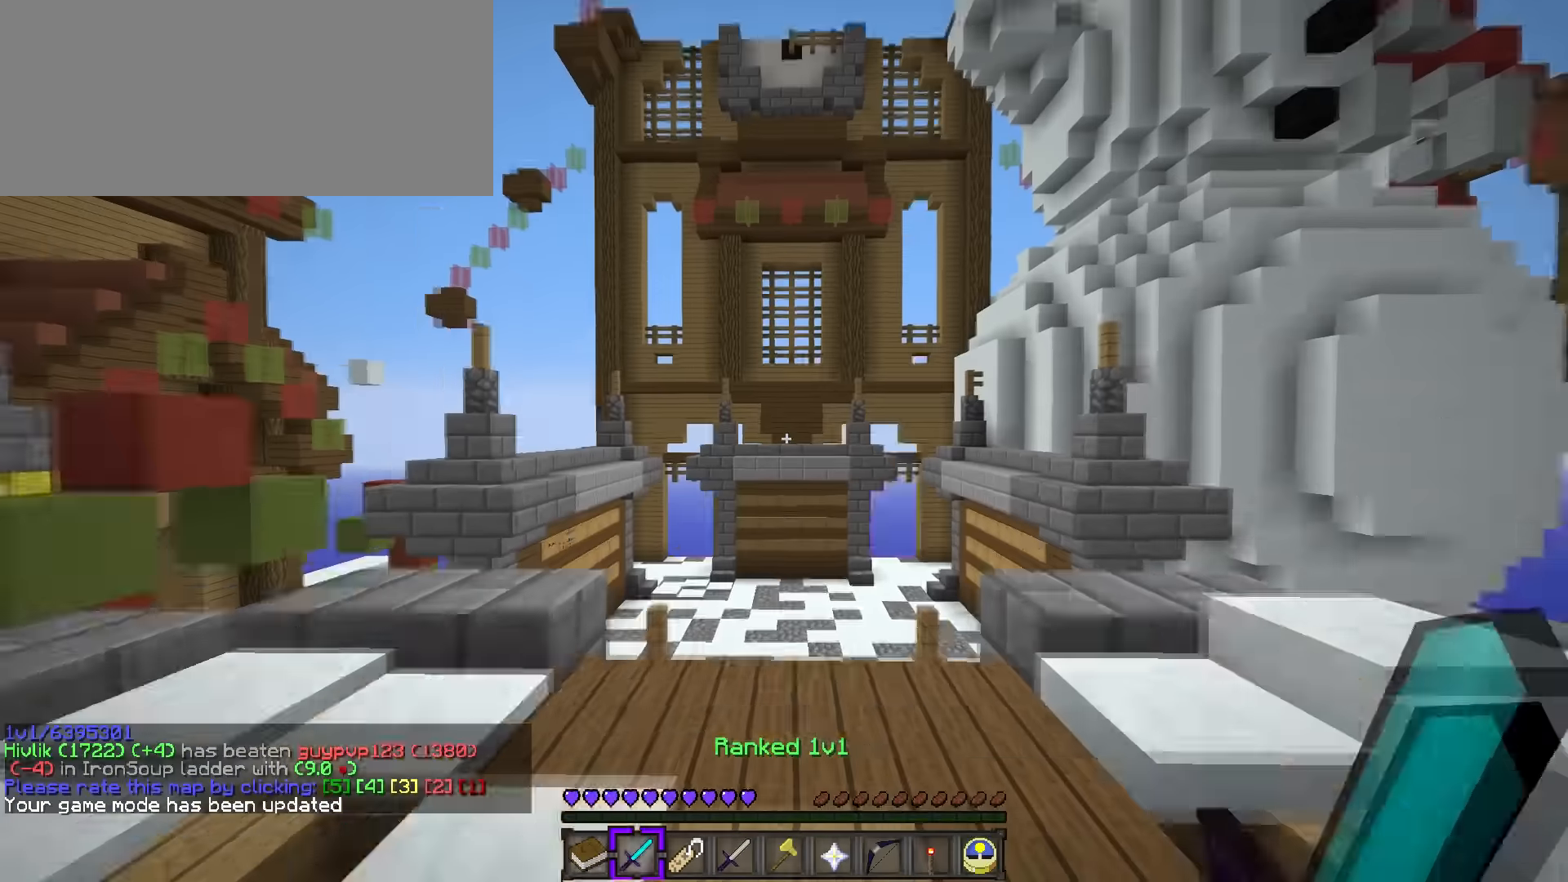
{"keys": ["q", "space", "w"], "events": [[100, "c", "up"], [200, "c", "down"], [233, "c", "up"], [350, "c", "down"], [450, "space", "down"], [483, "c", "up"]]}
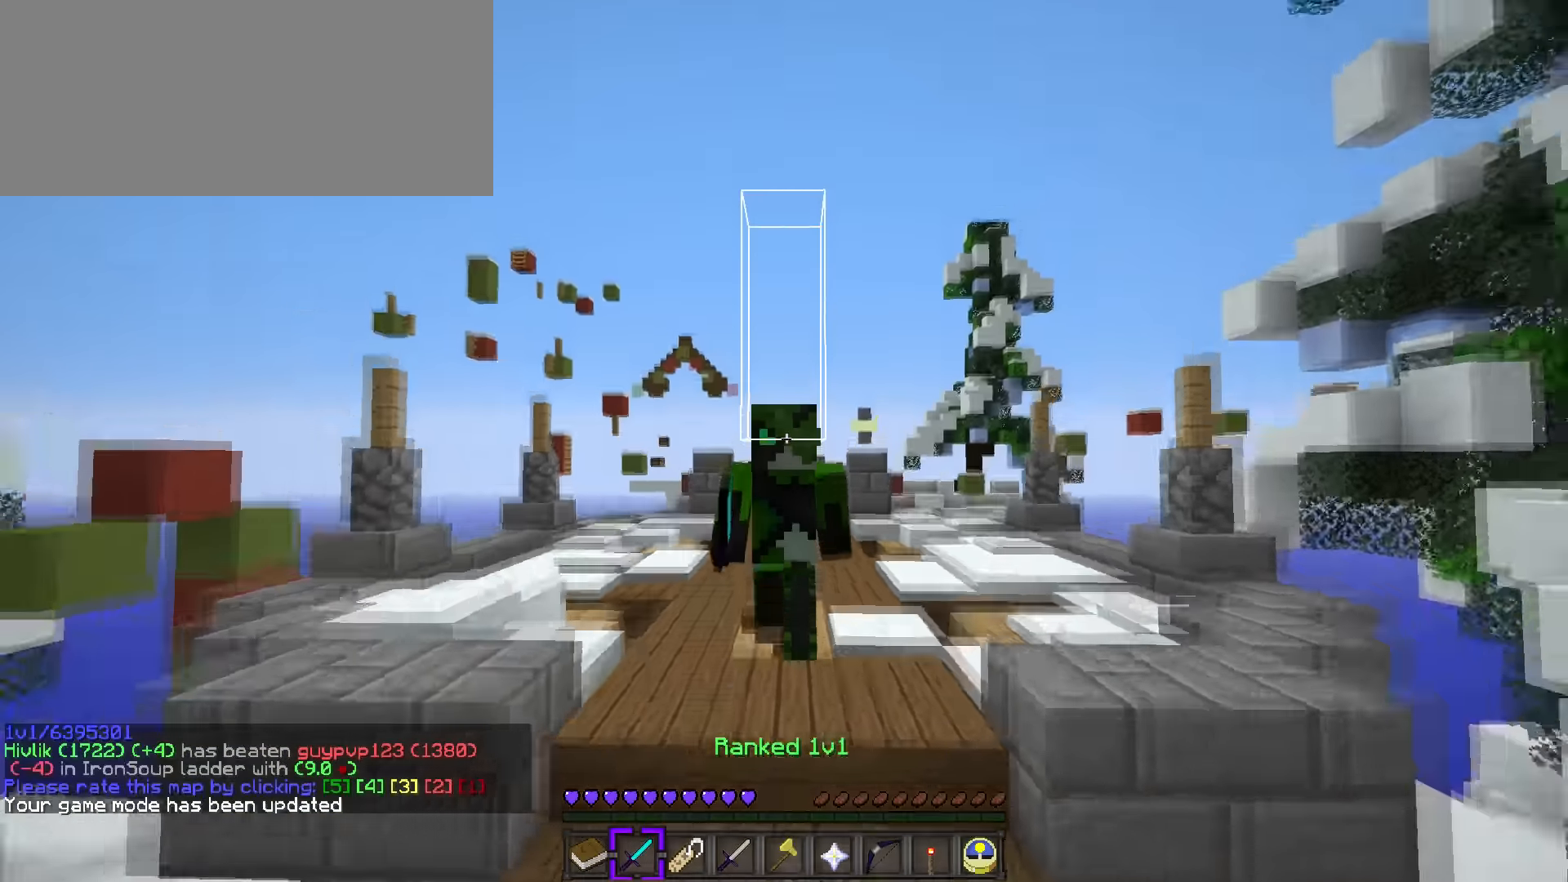
{"keys": [], "events": [[50, "c", "down"], [200, "c", "up"], [300, "space", "up"], [367, "q", "up"], [367, "w", "up"]]}
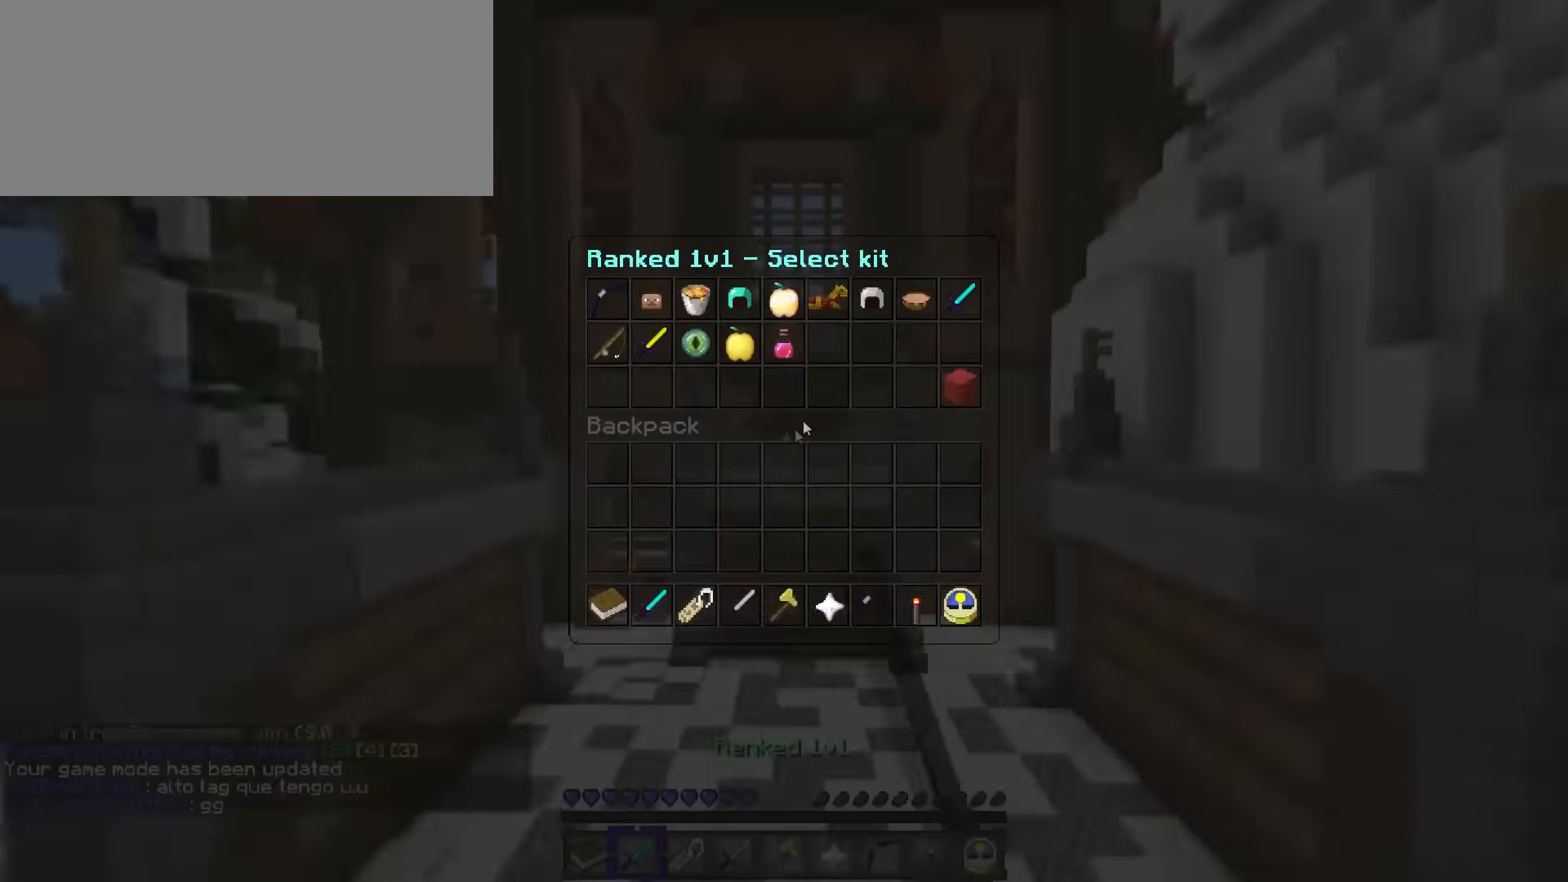
{"keys": [], "events": []}
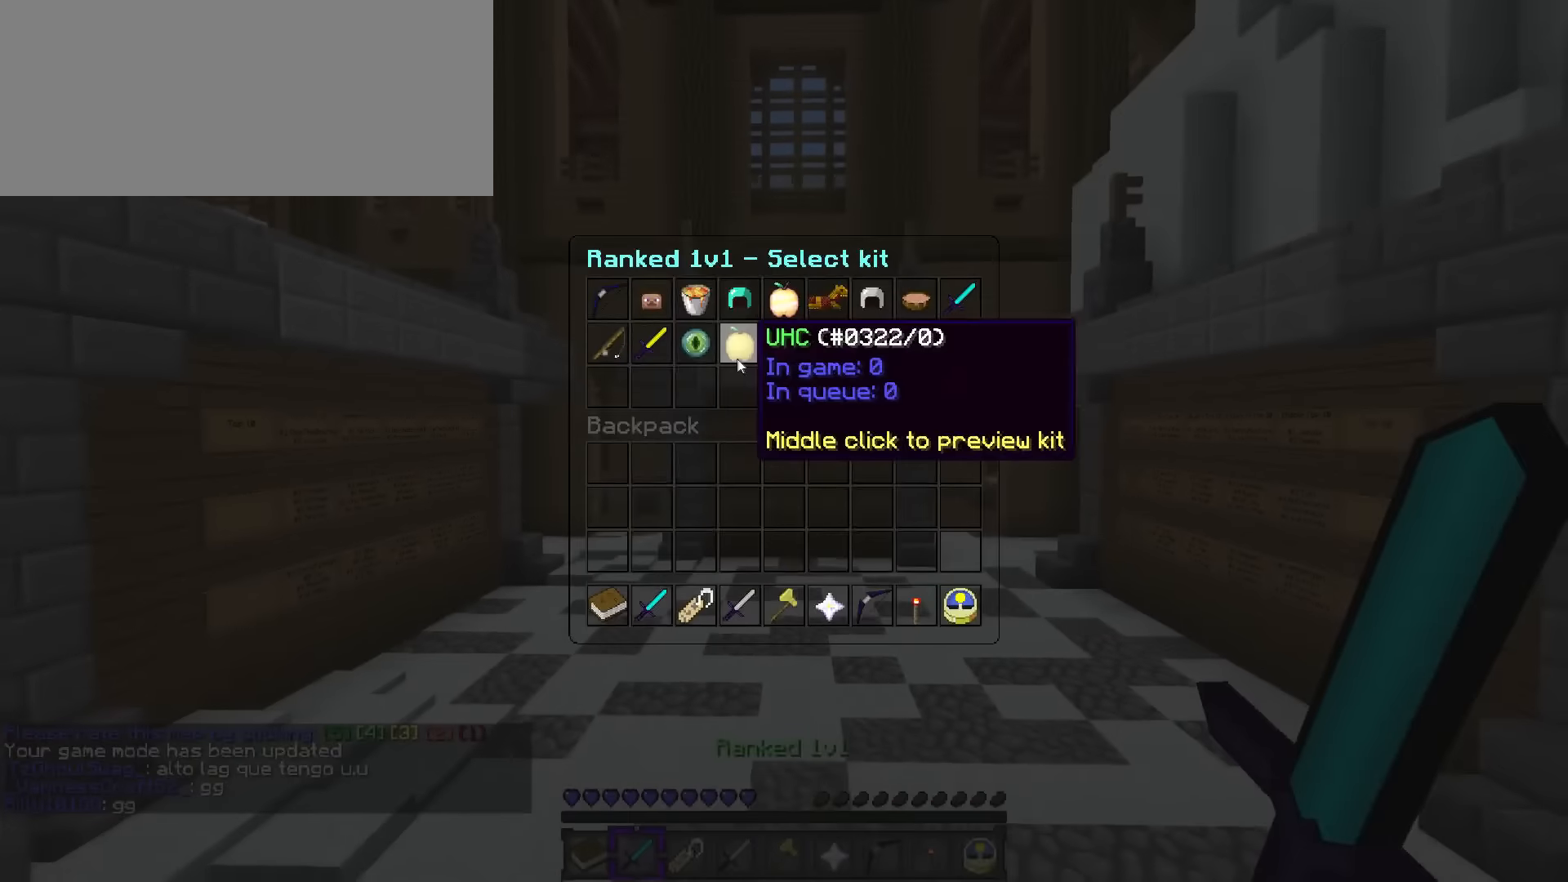
{"keys": [], "events": []}
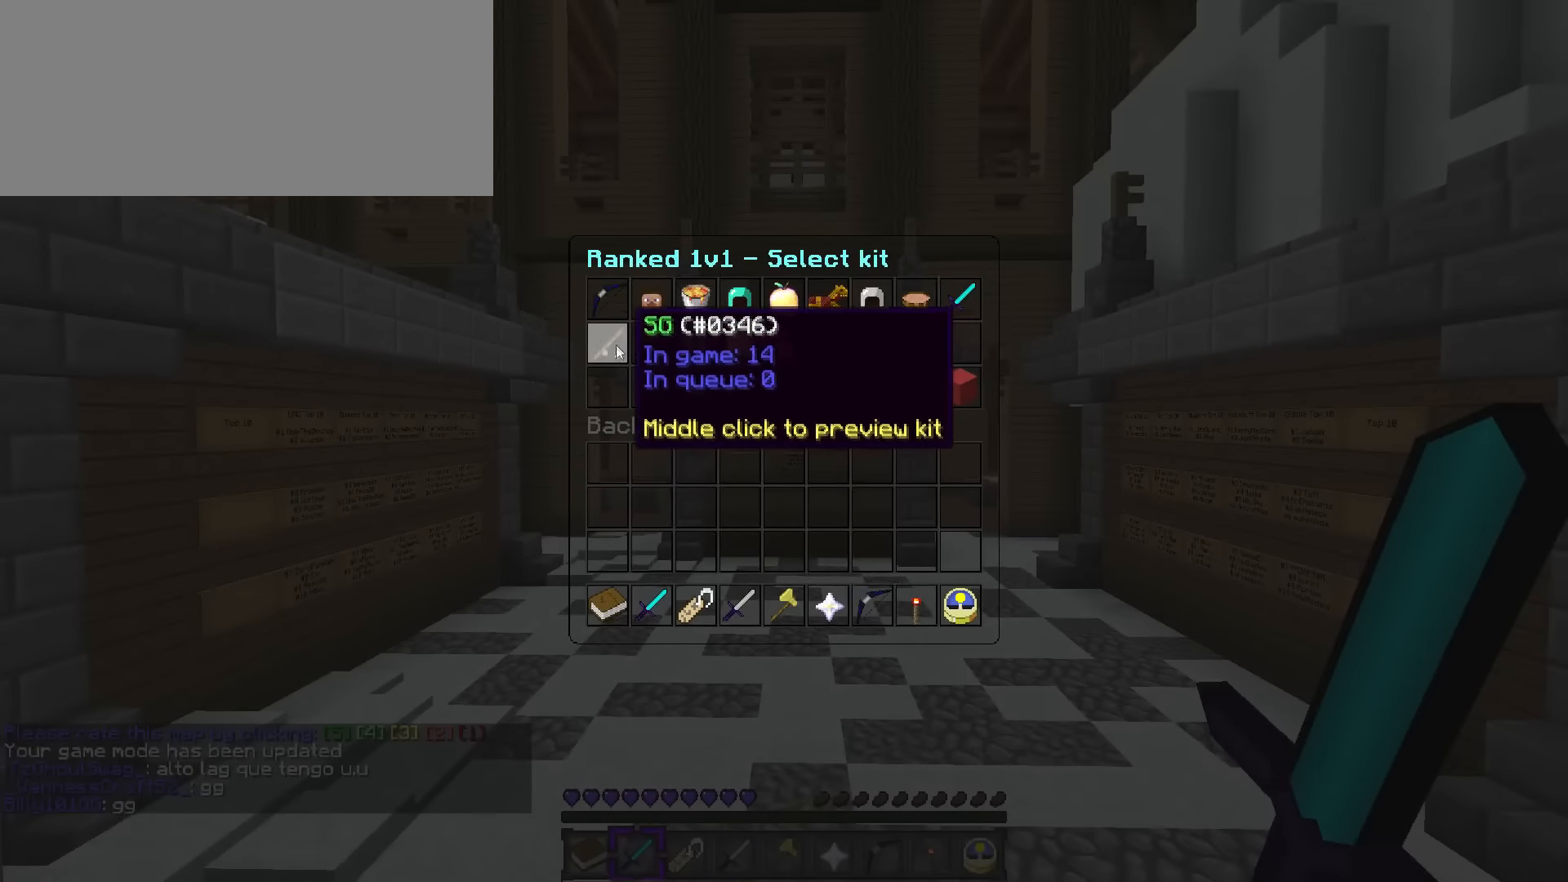
{"keys": [], "events": []}
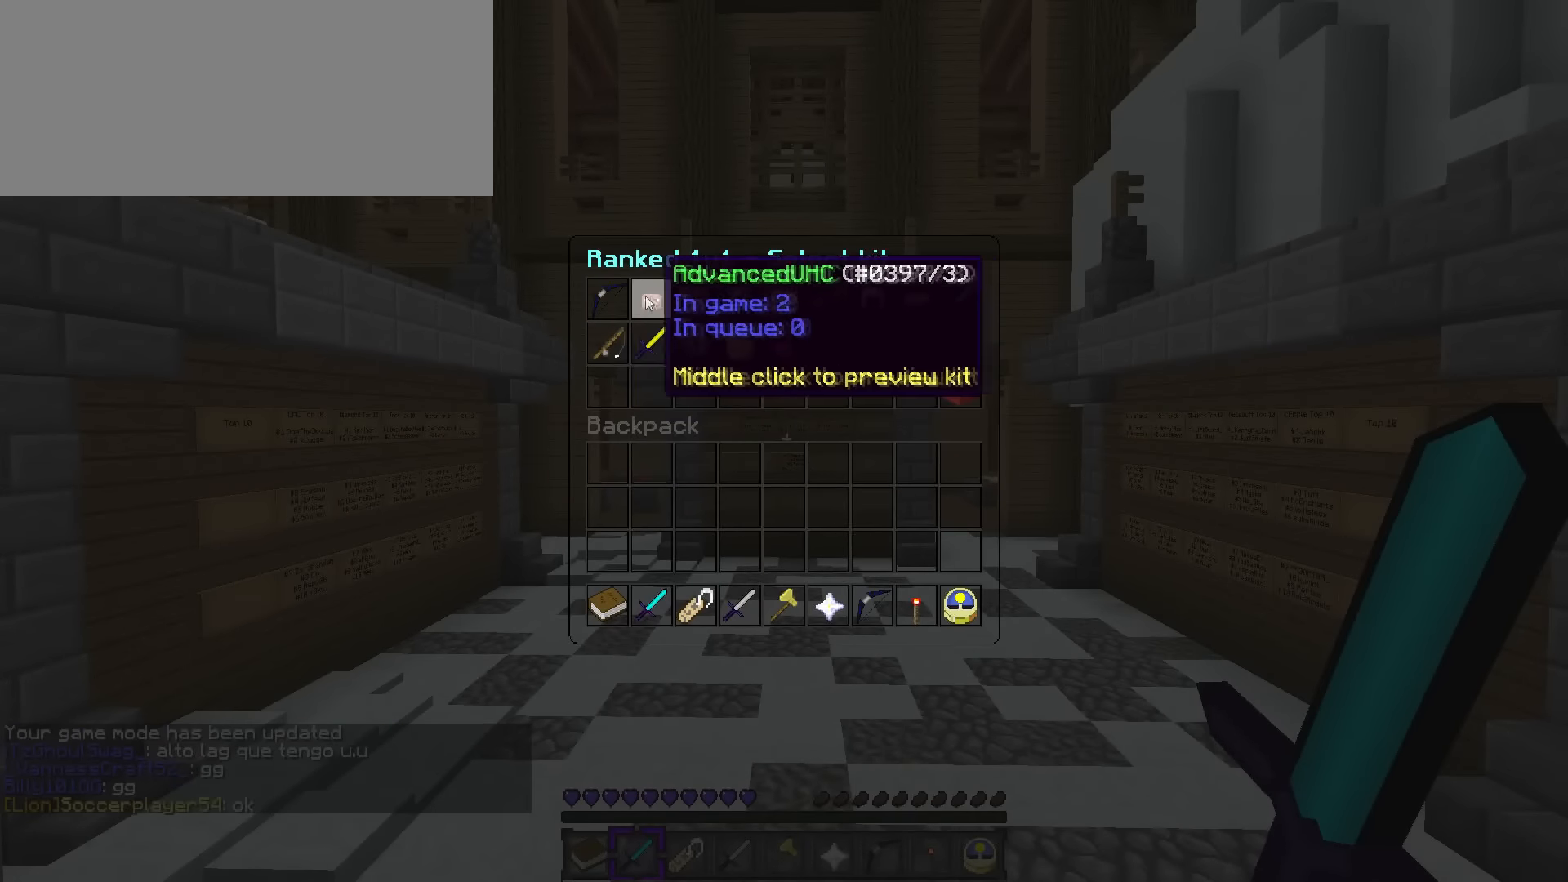
{"keys": ["w"], "events": [[501, "w", "down"]]}
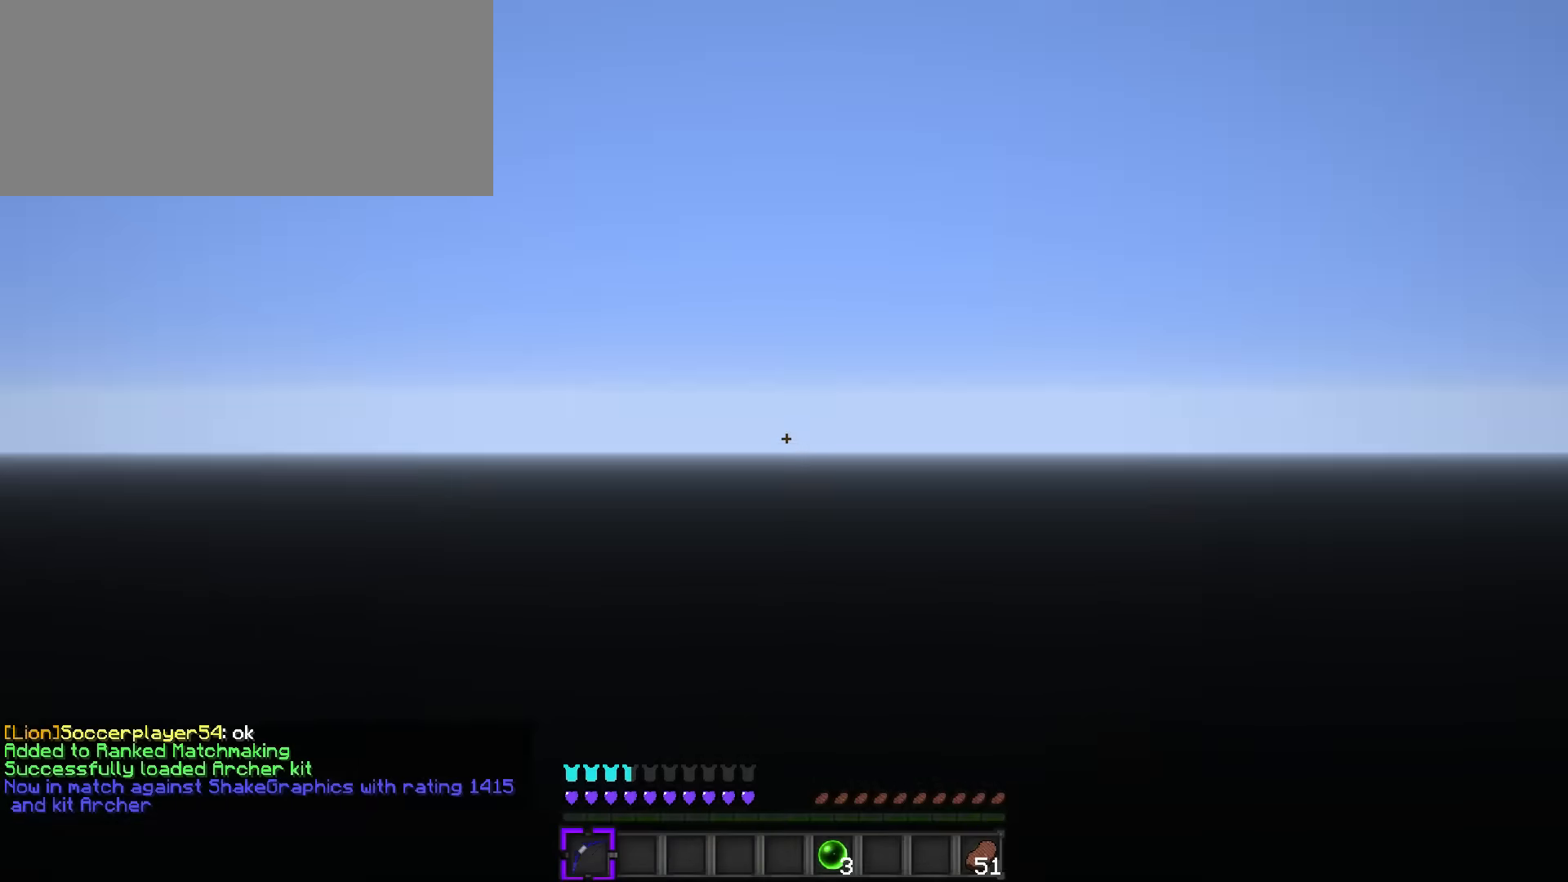
{"keys": ["a", "c", "w"], "events": [[50, "q", "down"], [250, "c", "down"], [350, "c", "up"], [417, "c", "down"], [483, "a", "down"], [483, "q", "up"]]}
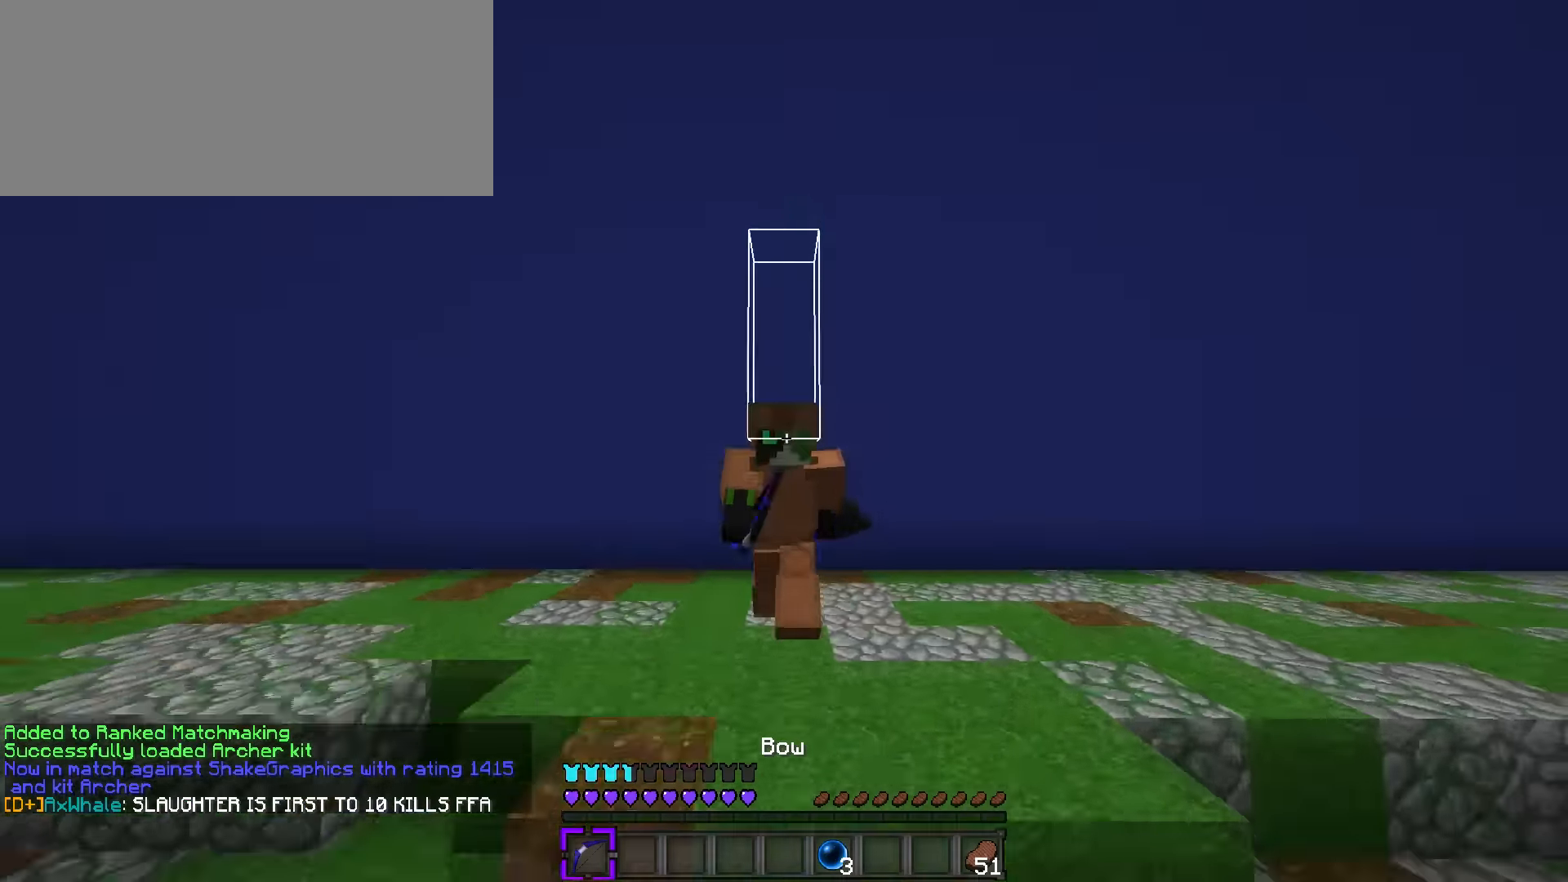
{"keys": ["a", "c", "w"], "events": [[17, "c", "up"], [83, "c", "down"], [200, "c", "up"], [266, "c", "down"], [333, "c", "up"], [433, "c", "down"]]}
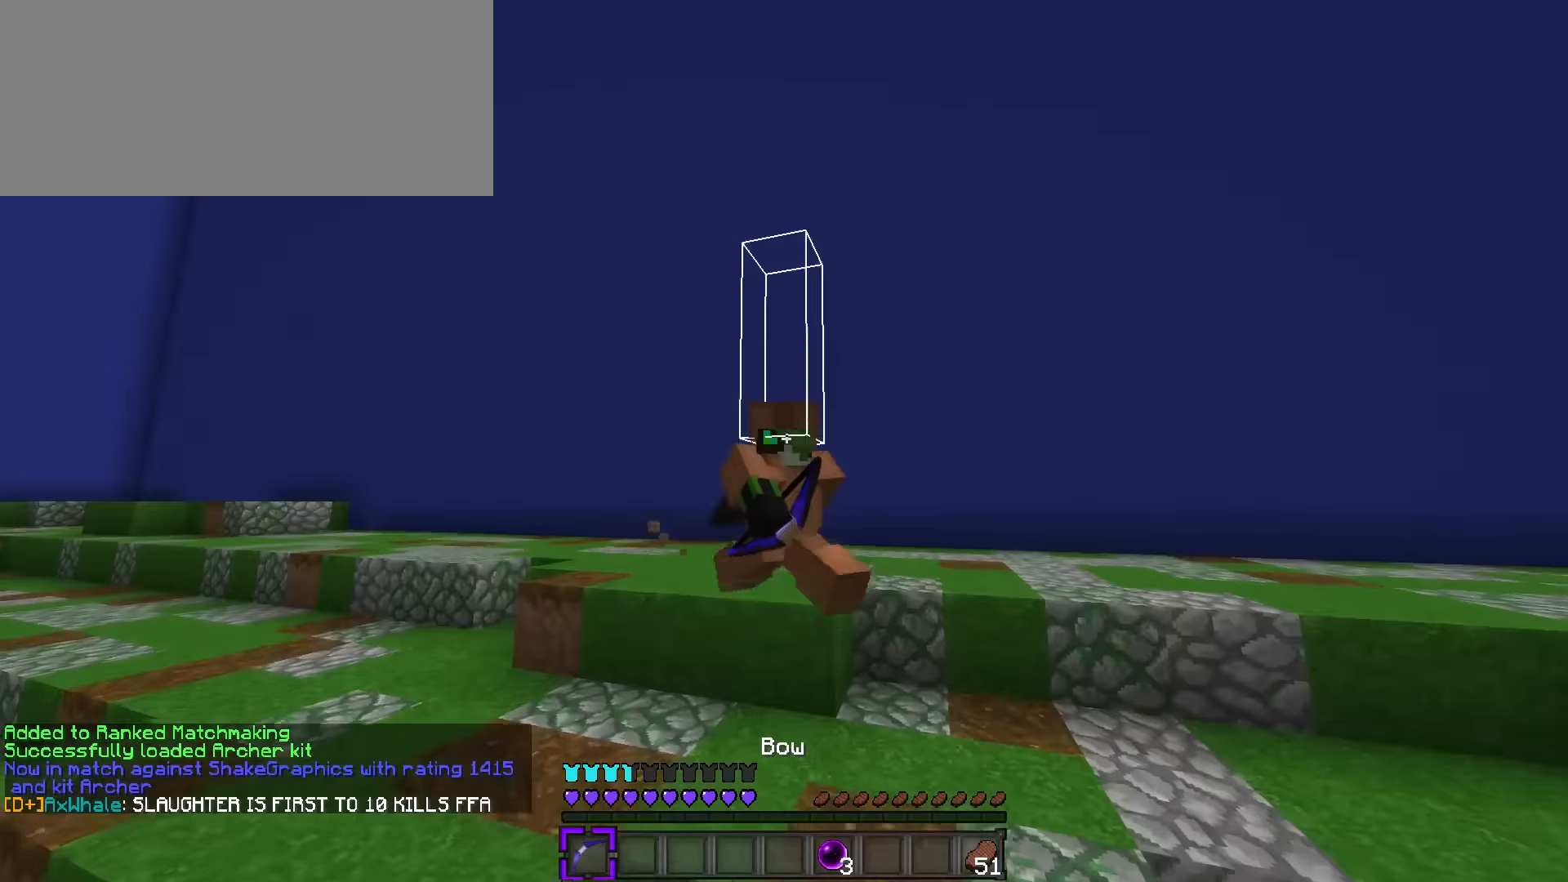
{"keys": ["a", "space", "w"], "events": [[17, "c", "up"], [83, "c", "down"], [150, "space", "down"], [184, "c", "up"]]}
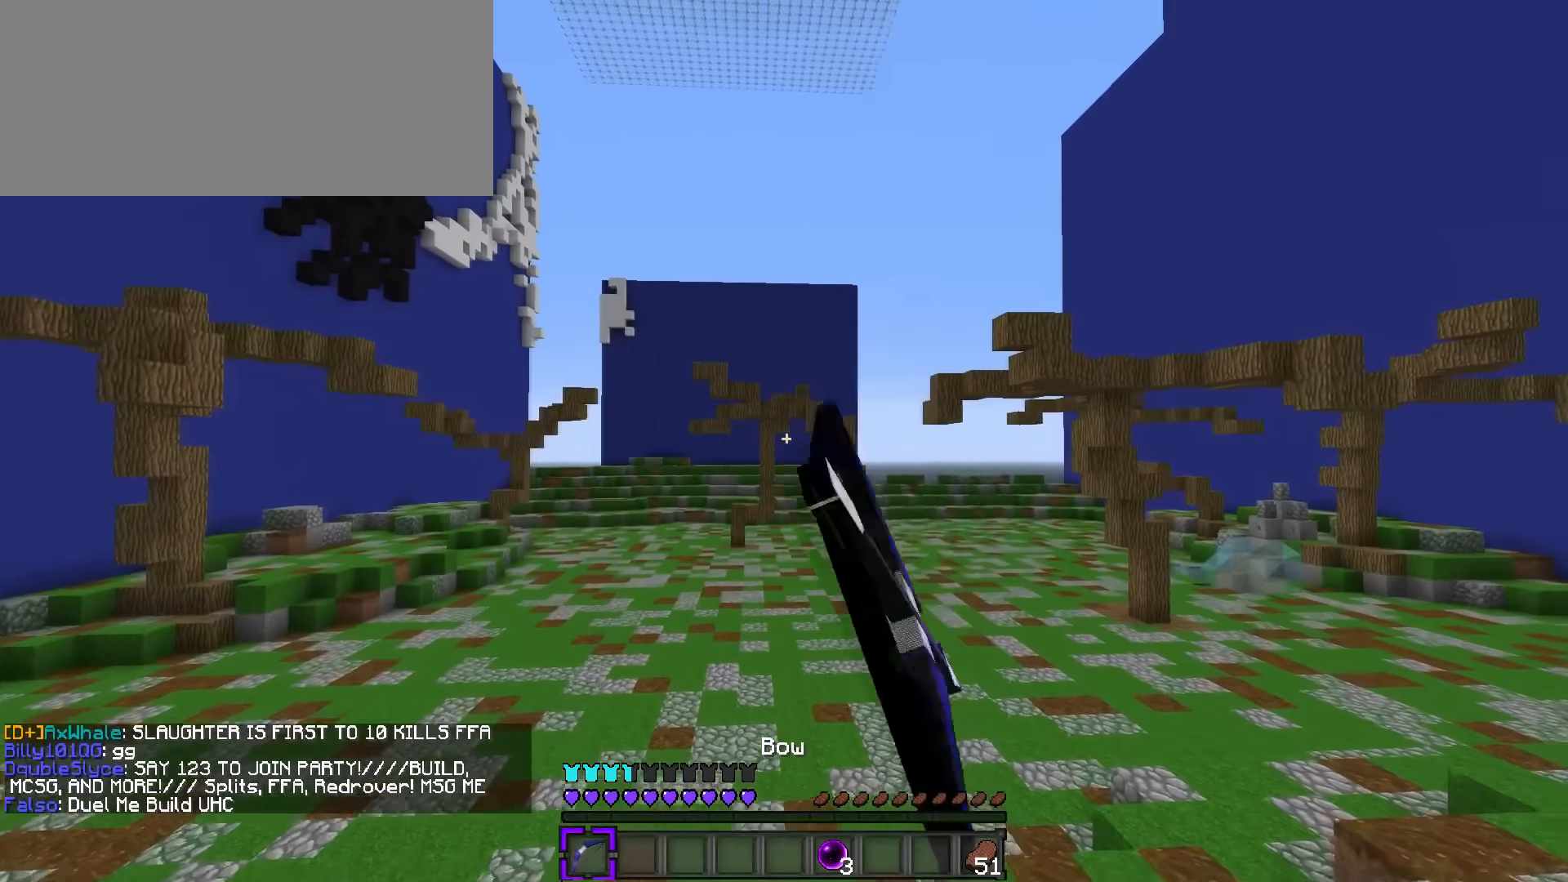
{"keys": ["d", "w"], "events": [[33, "space", "up"], [317, "a", "up"], [384, "d", "down"]]}
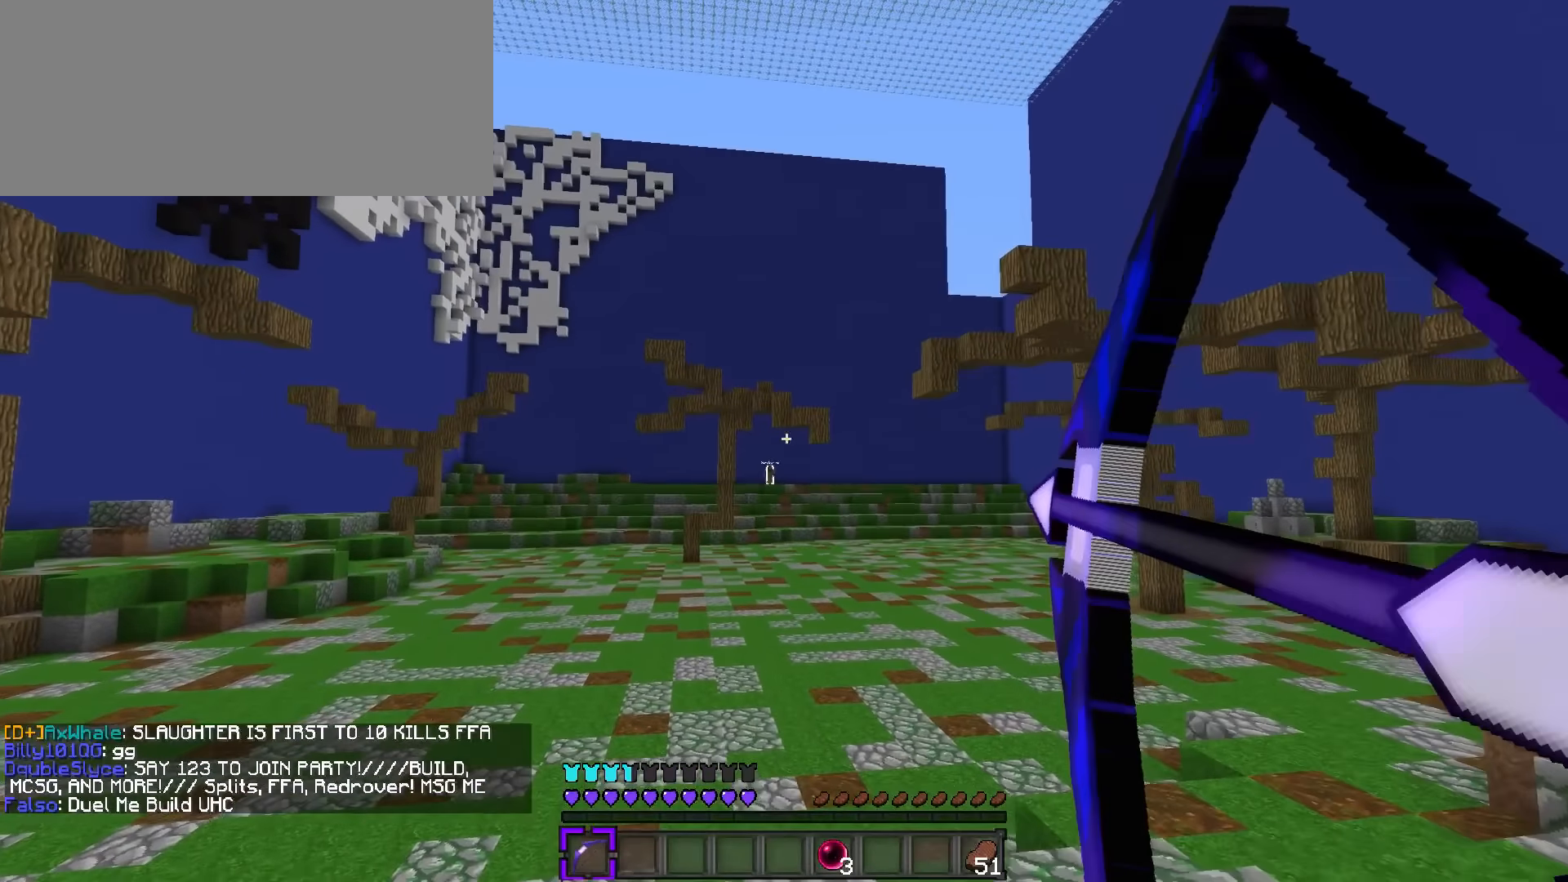
{"keys": ["d", "q", "w"], "events": [[17, "q", "down"]]}
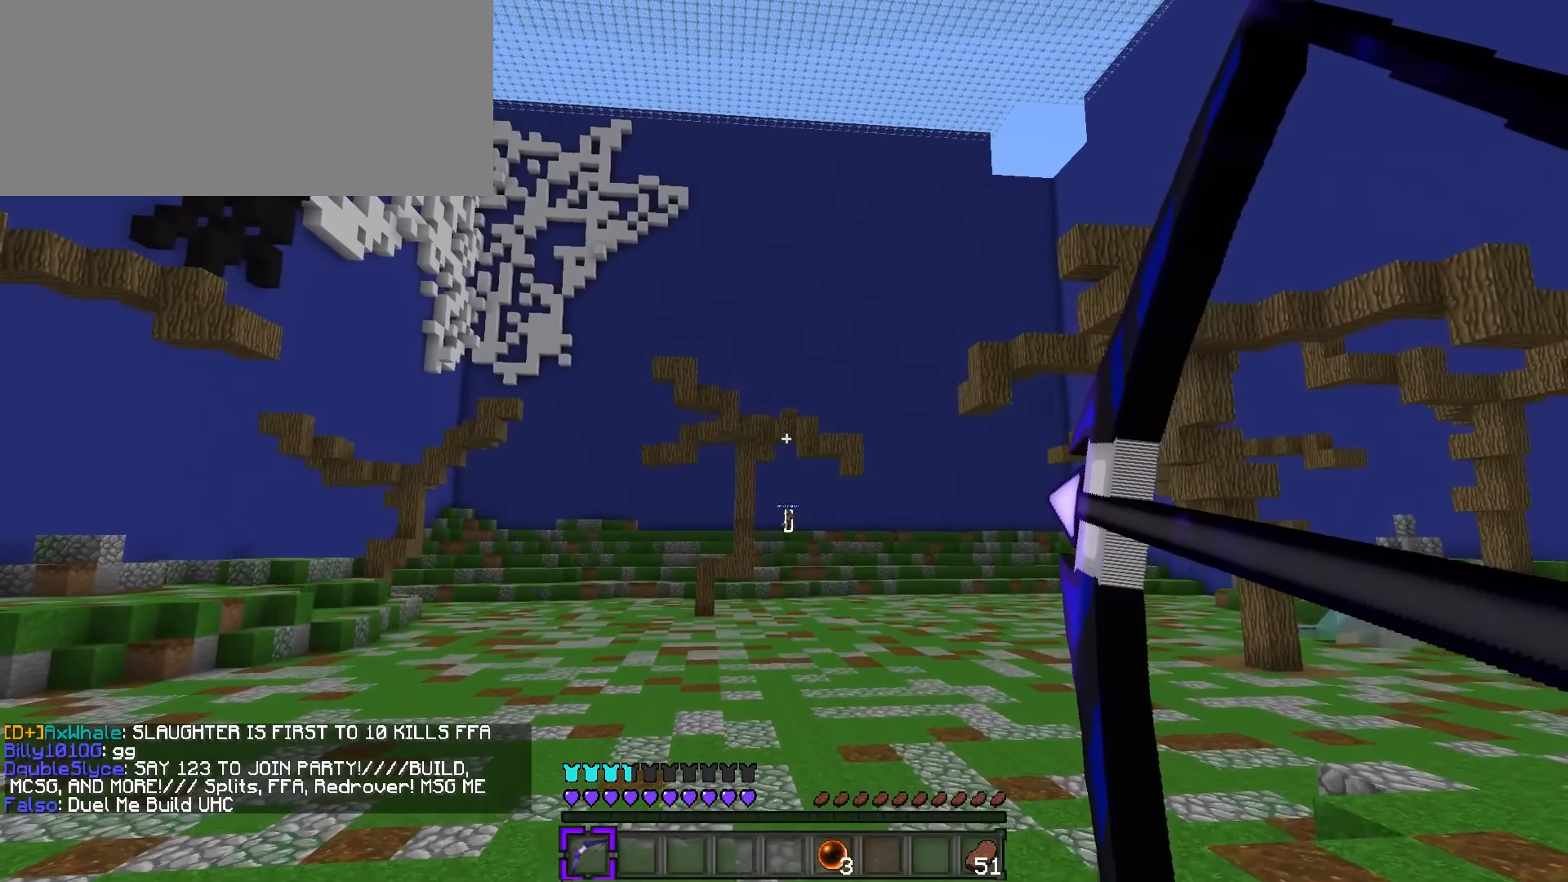
{"keys": ["d", "q", "w"], "events": []}
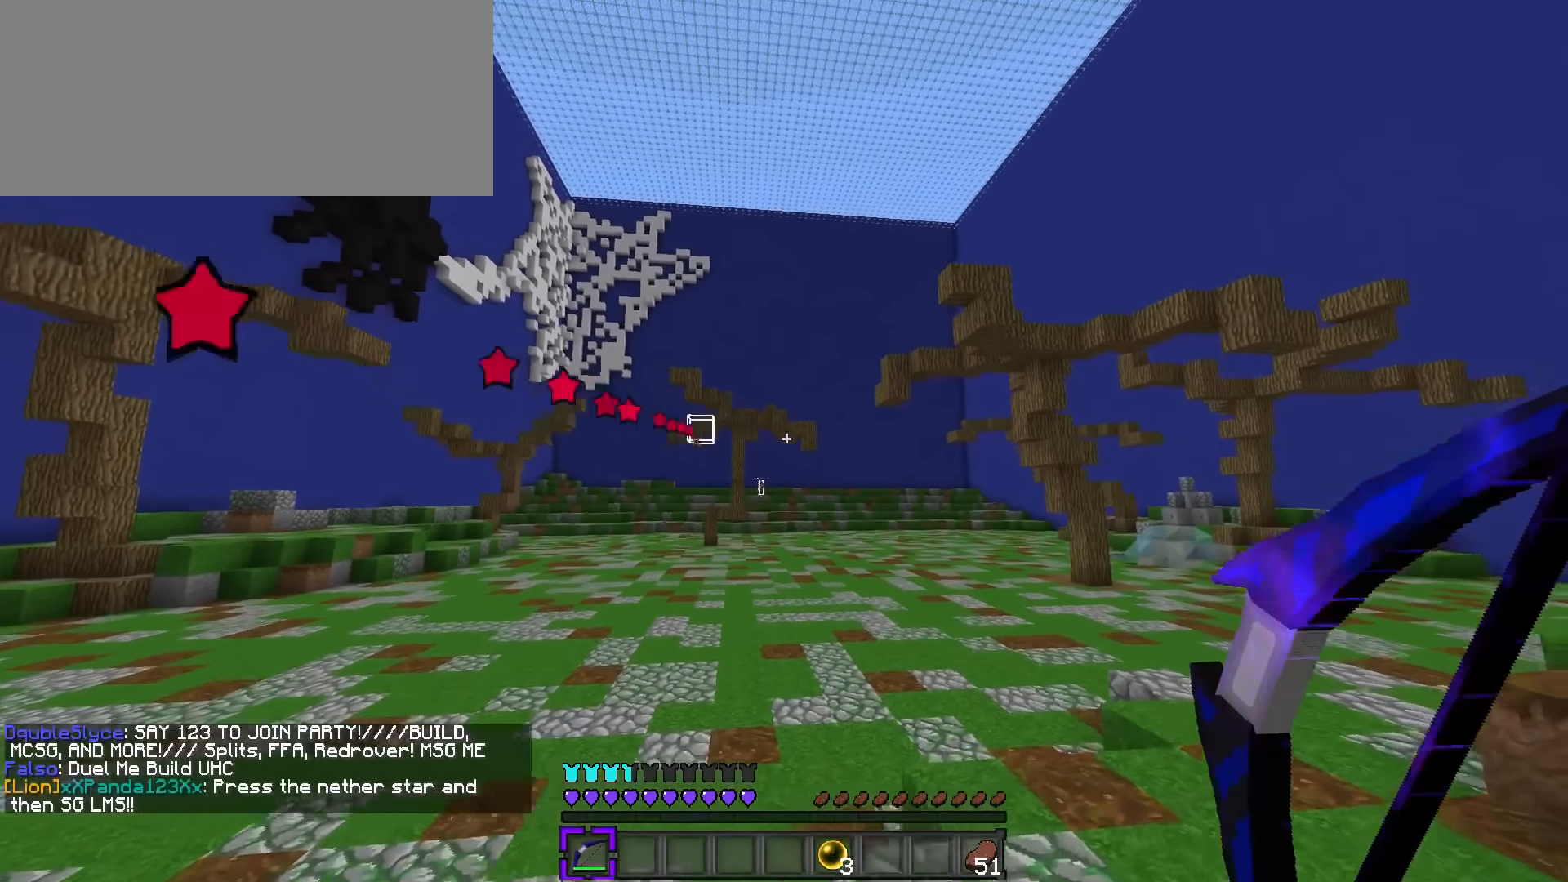
{"keys": ["d", "q", "w"], "events": []}
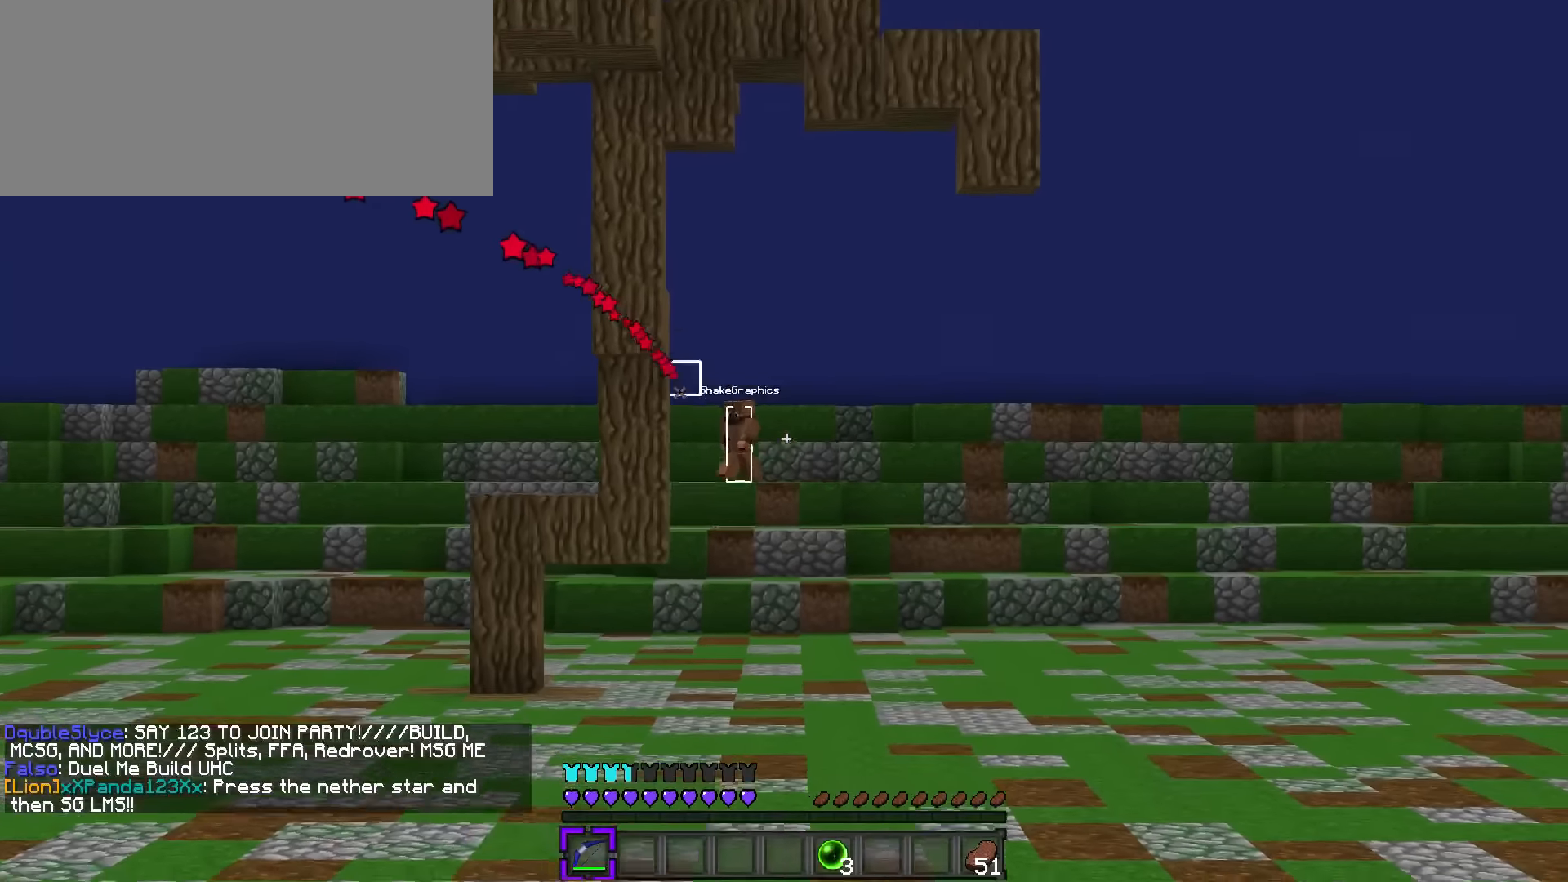
{"keys": ["d", "q", "w"], "events": []}
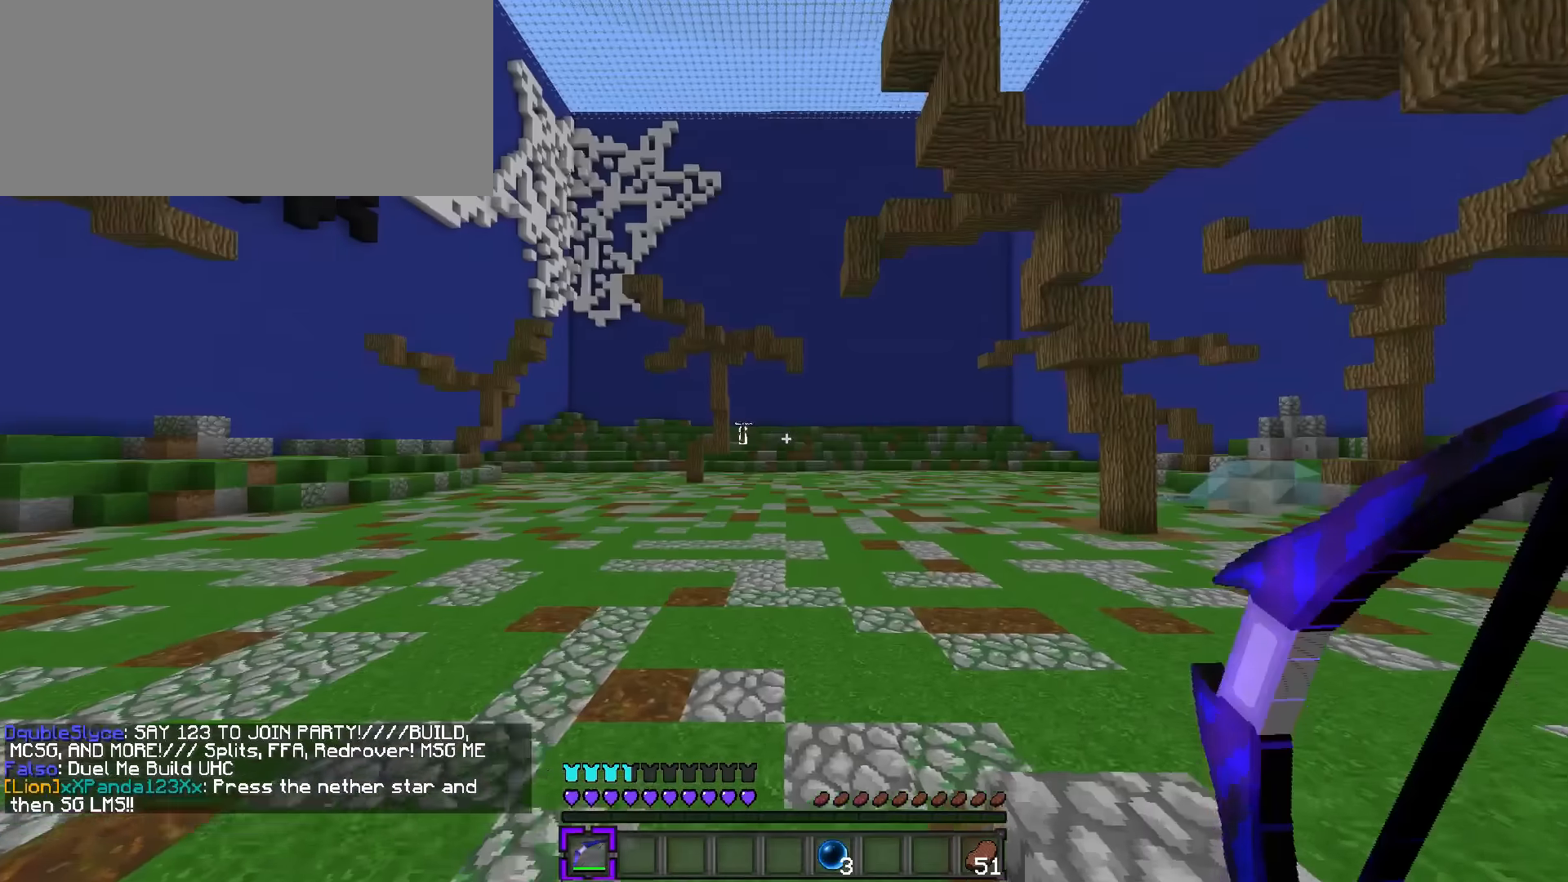
{"keys": ["d", "q", "w"], "events": []}
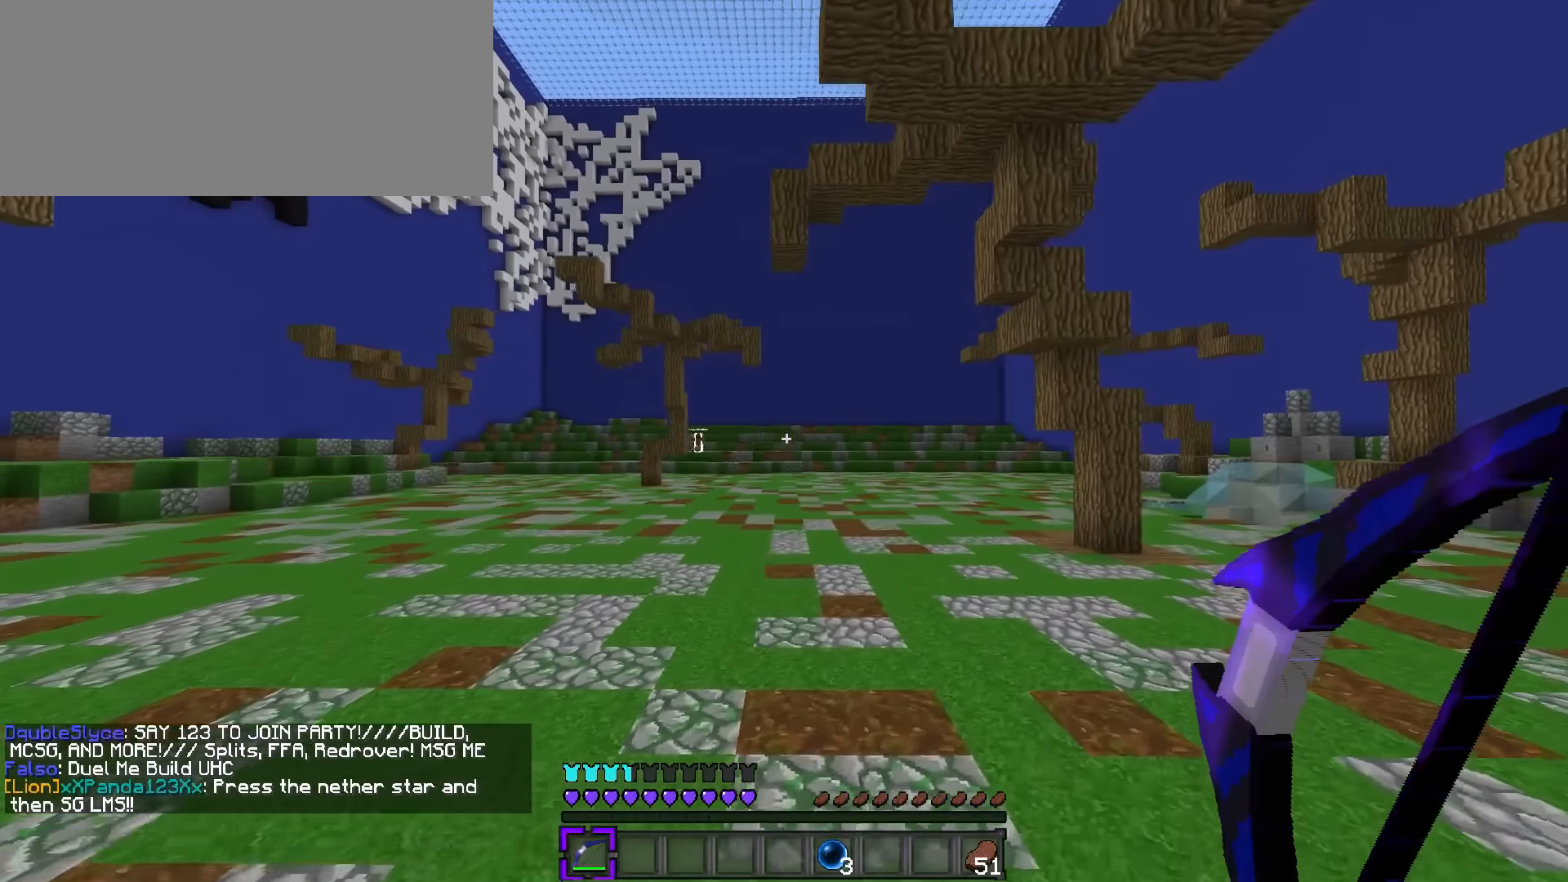
{"keys": ["d", "q", "w"], "events": []}
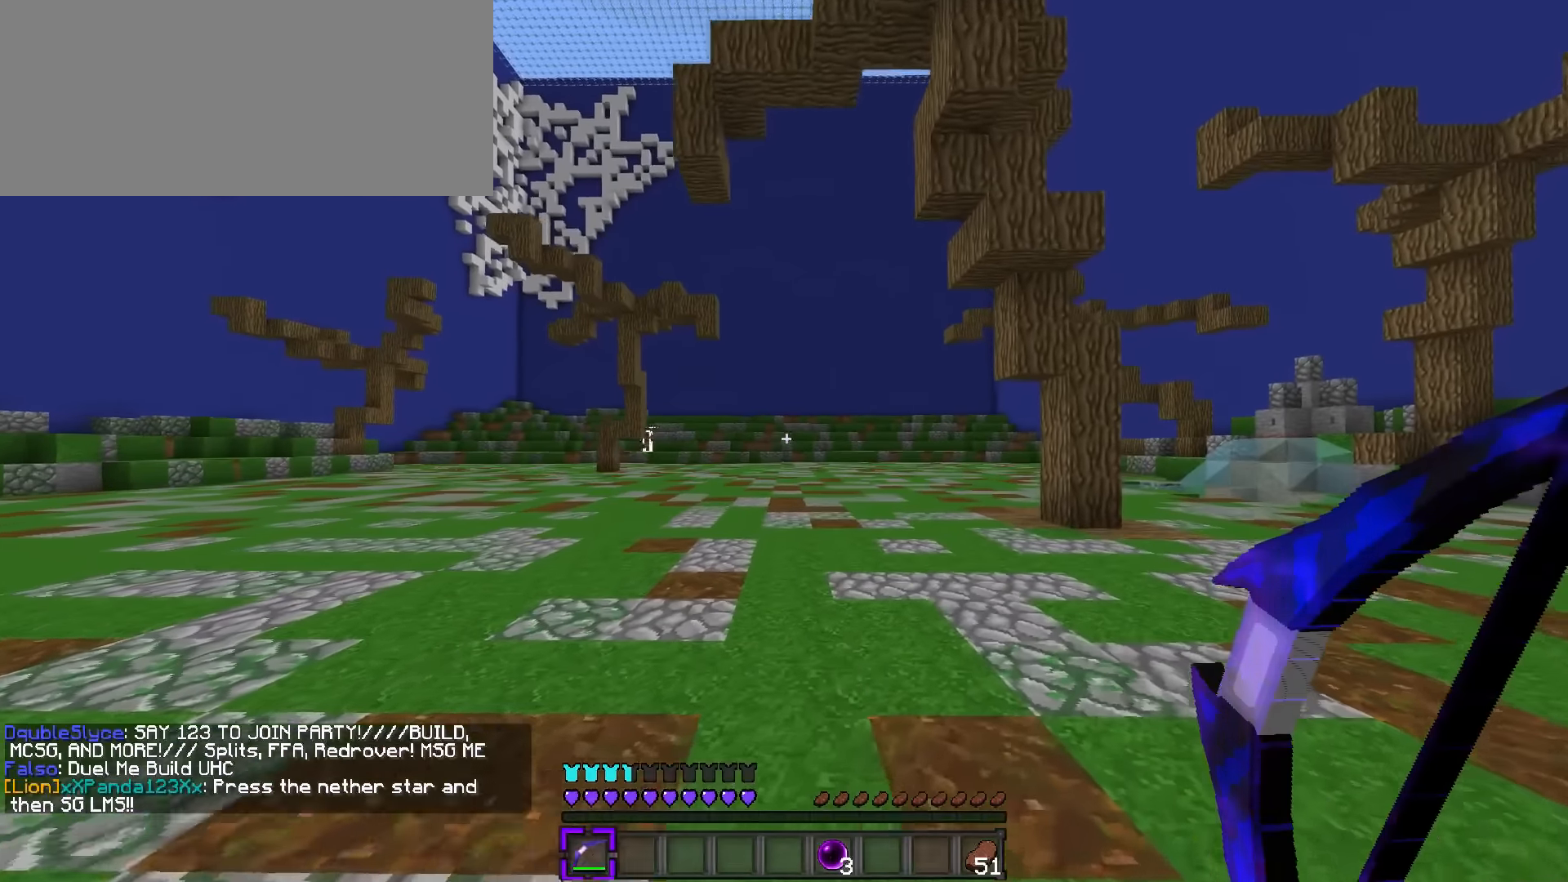
{"keys": ["d", "q", "w"], "events": []}
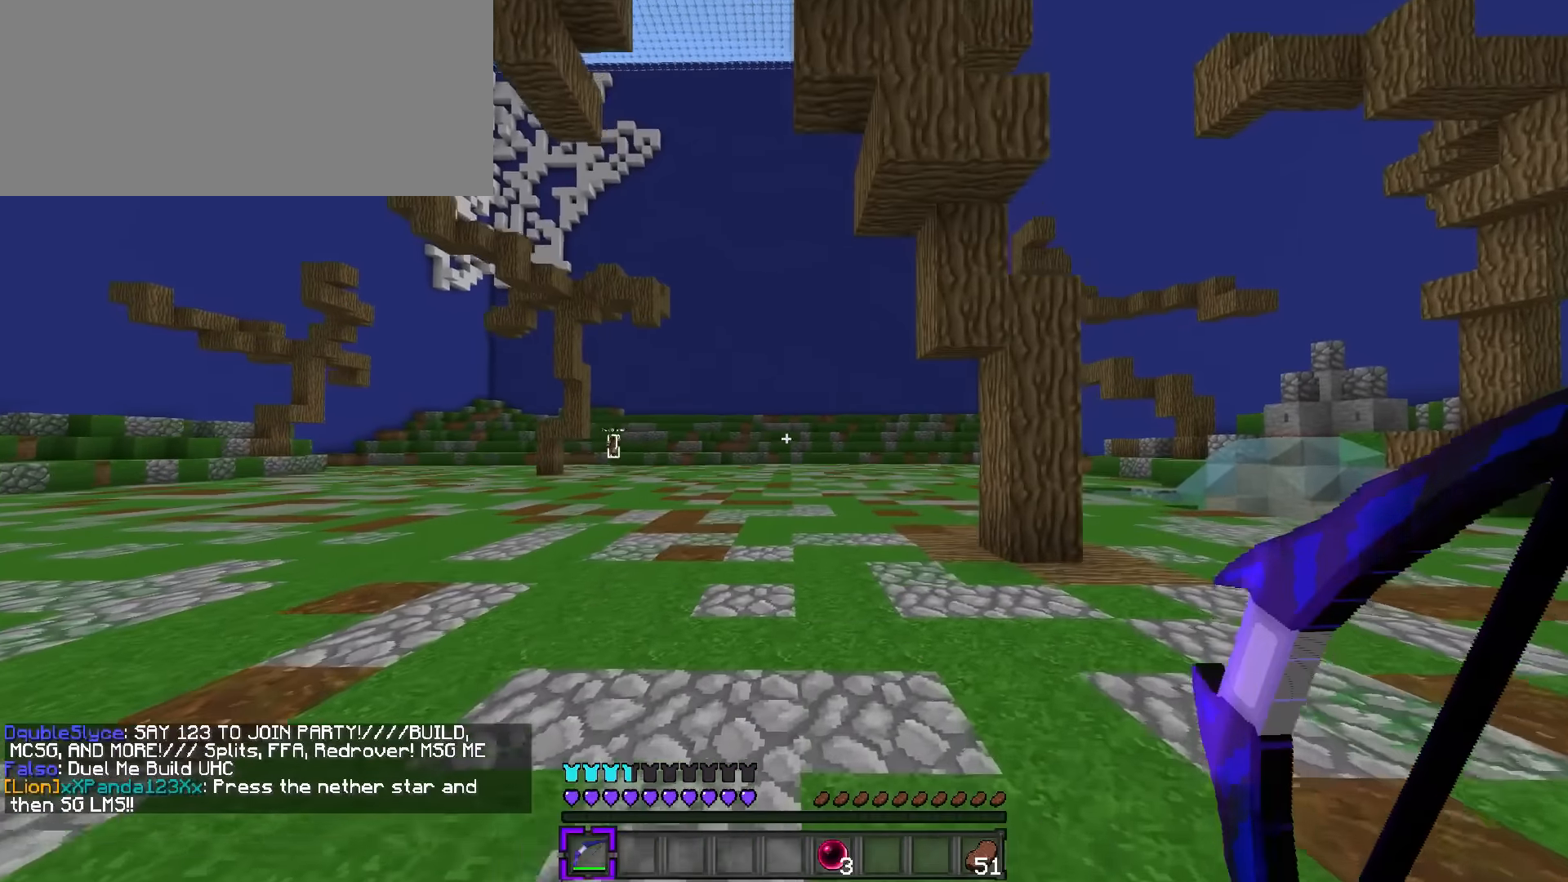
{"keys": ["d", "q", "w"], "events": []}
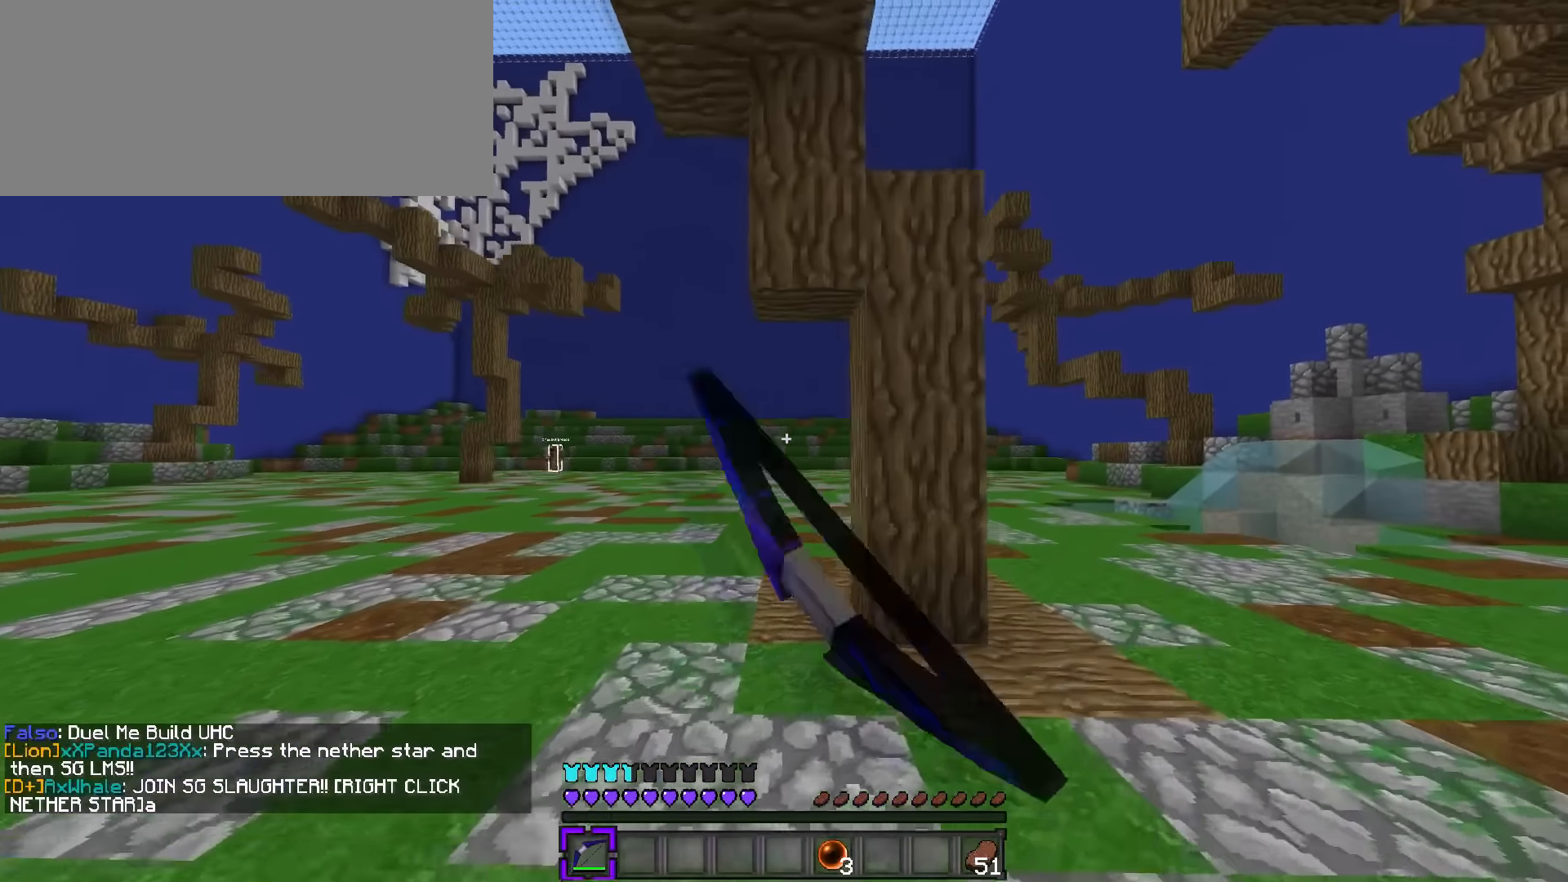
{"keys": ["d", "q", "space", "w"], "events": [[367, "space", "down"]]}
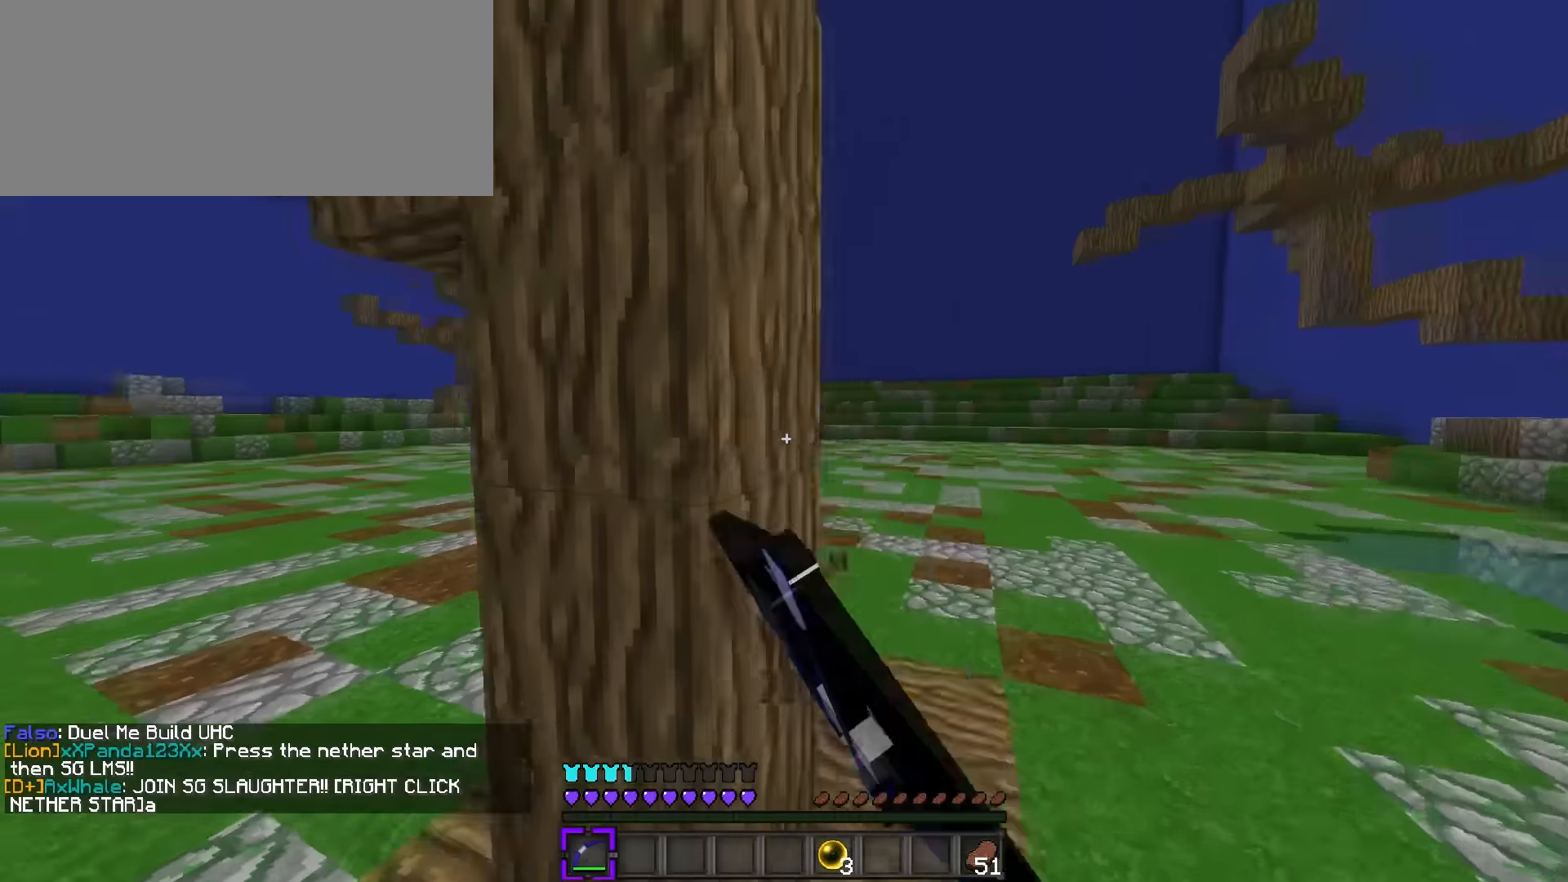
{"keys": ["a", "w"], "events": [[167, "space", "up"], [233, "q", "up"], [317, "a", "down"], [434, "d", "up"]]}
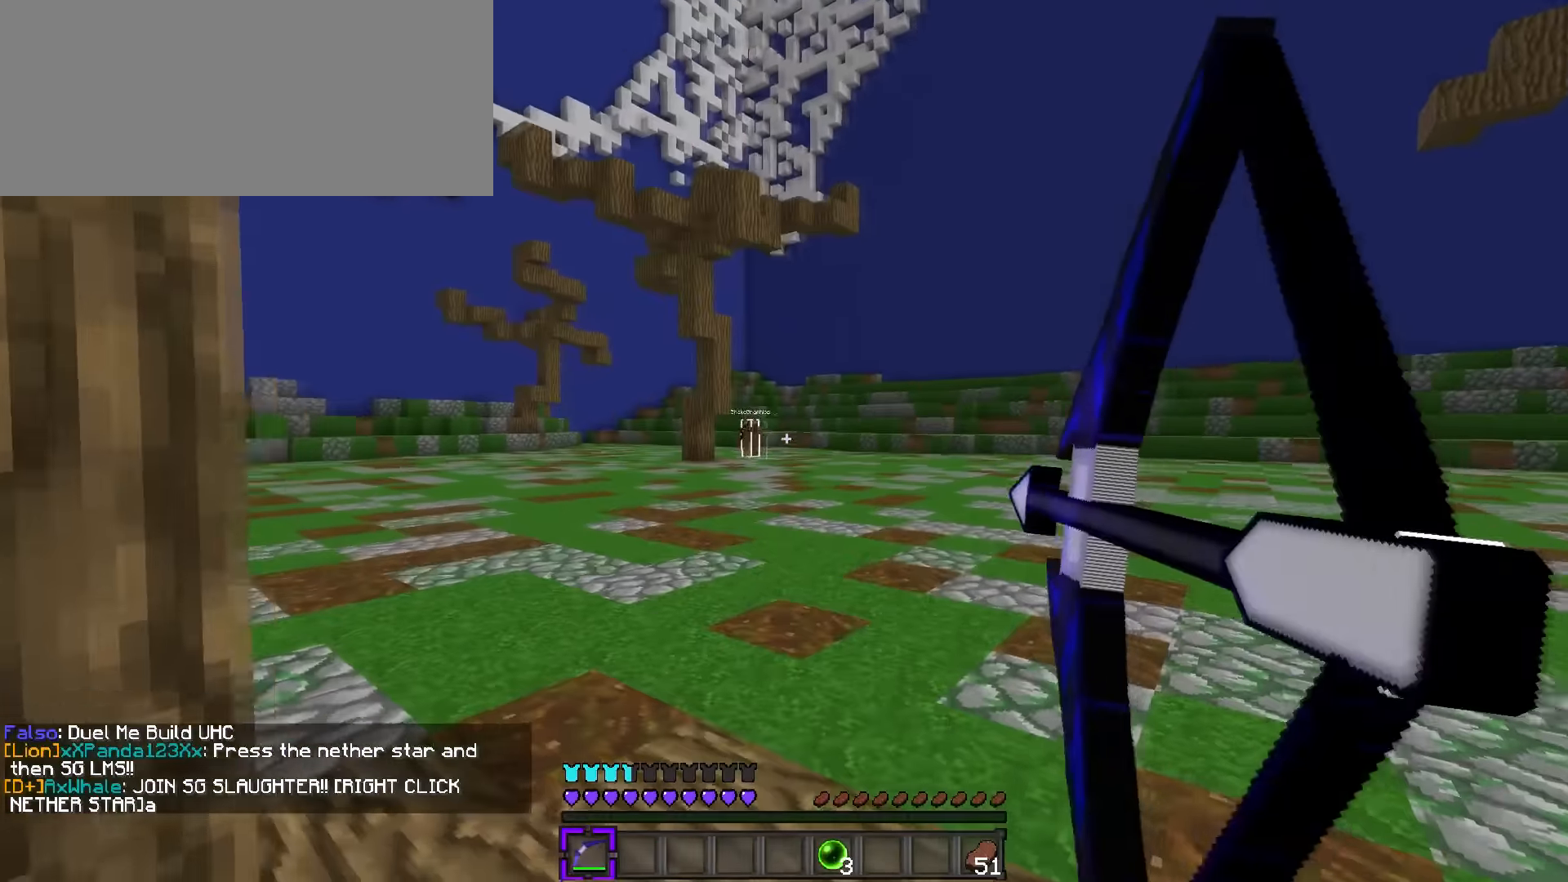
{"keys": ["a", "s"], "events": [[351, "w", "up"], [468, "s", "down"]]}
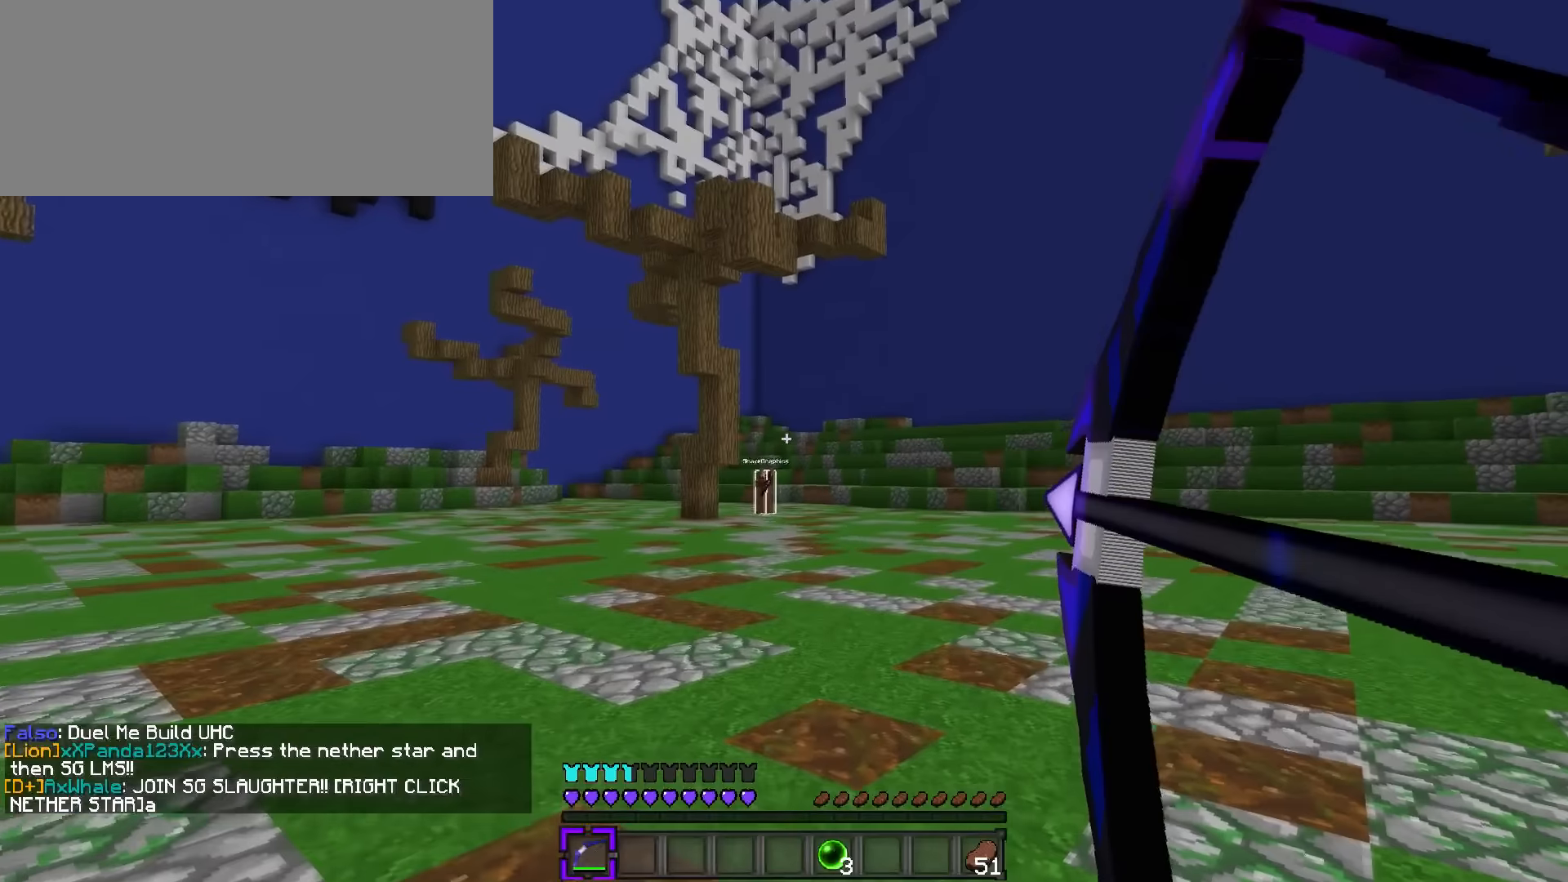
{"keys": ["a"], "events": [[350, "s", "up"]]}
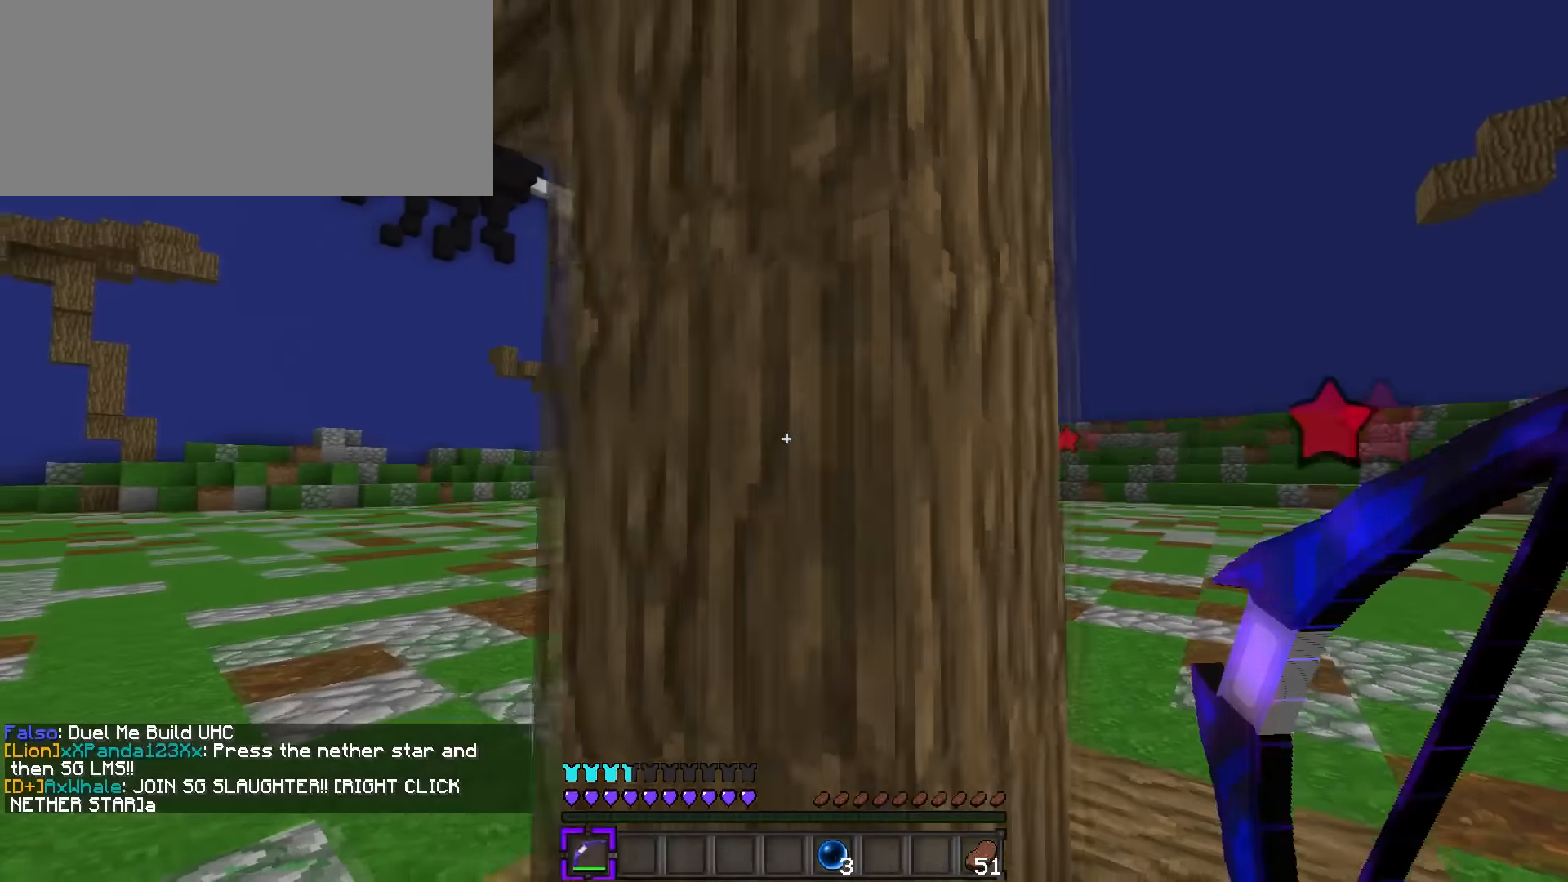
{"keys": ["a", "w"], "events": [[34, "w", "down"]]}
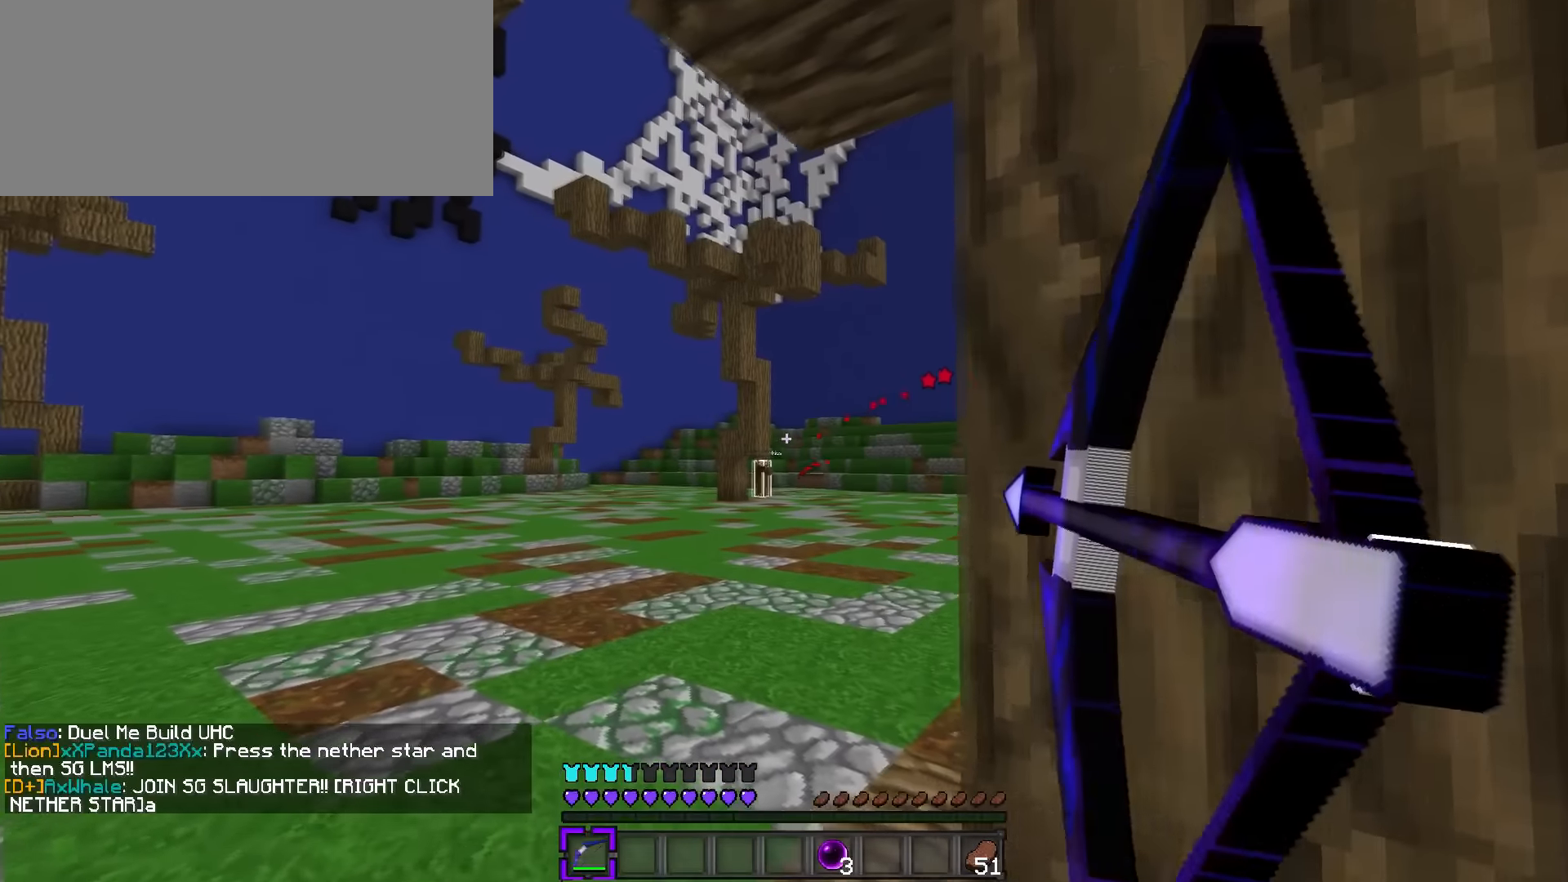
{"keys": ["a"], "events": [[100, "w", "up"]]}
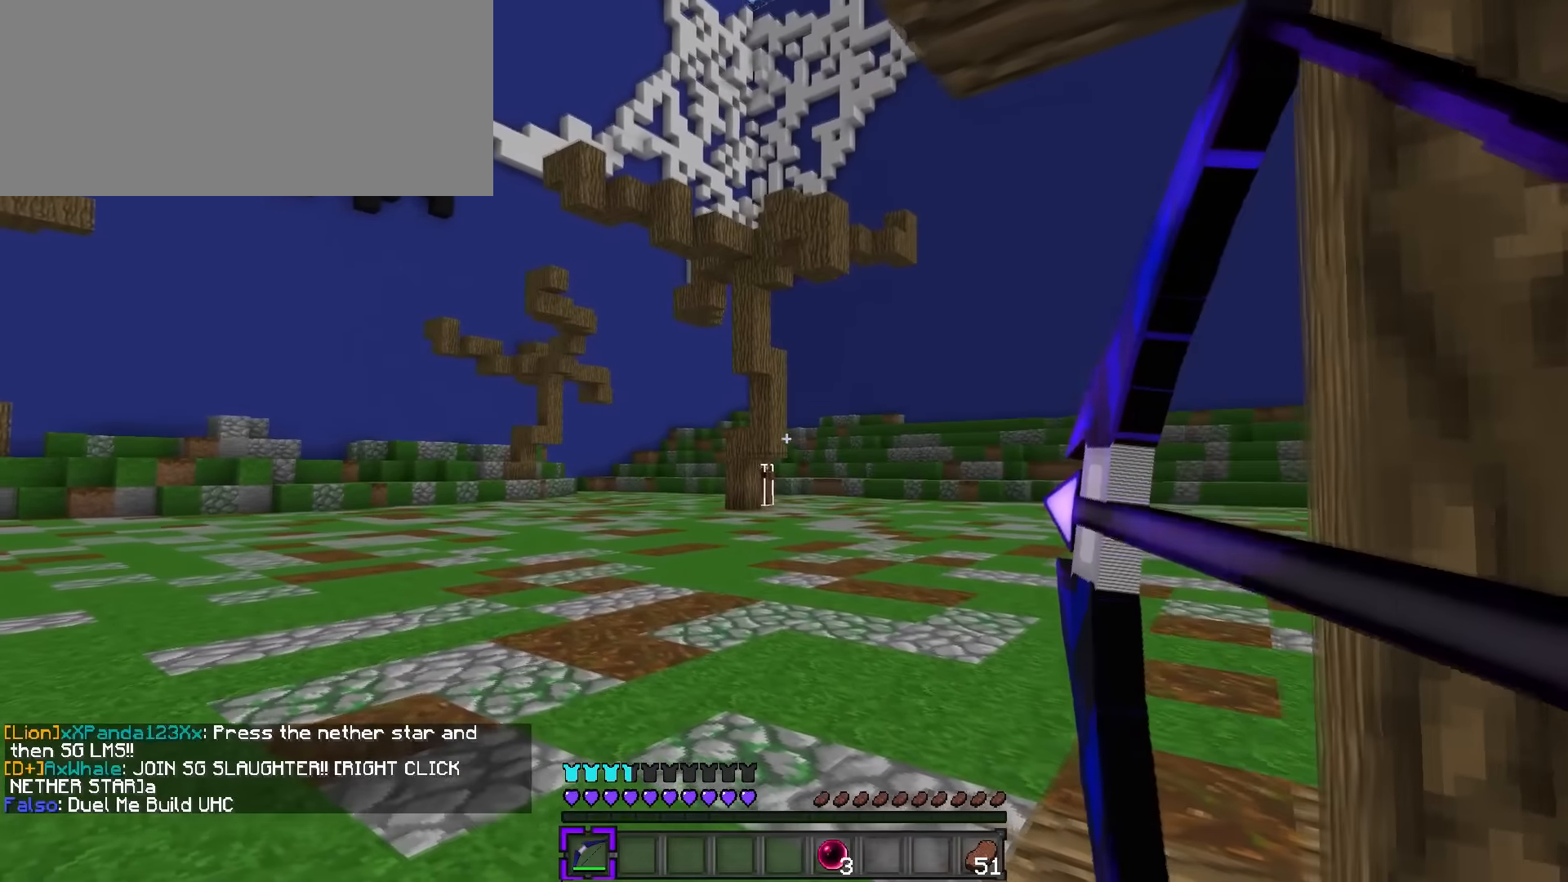
{"keys": ["a"], "events": [[367, "d", "down"], [451, "d", "up"]]}
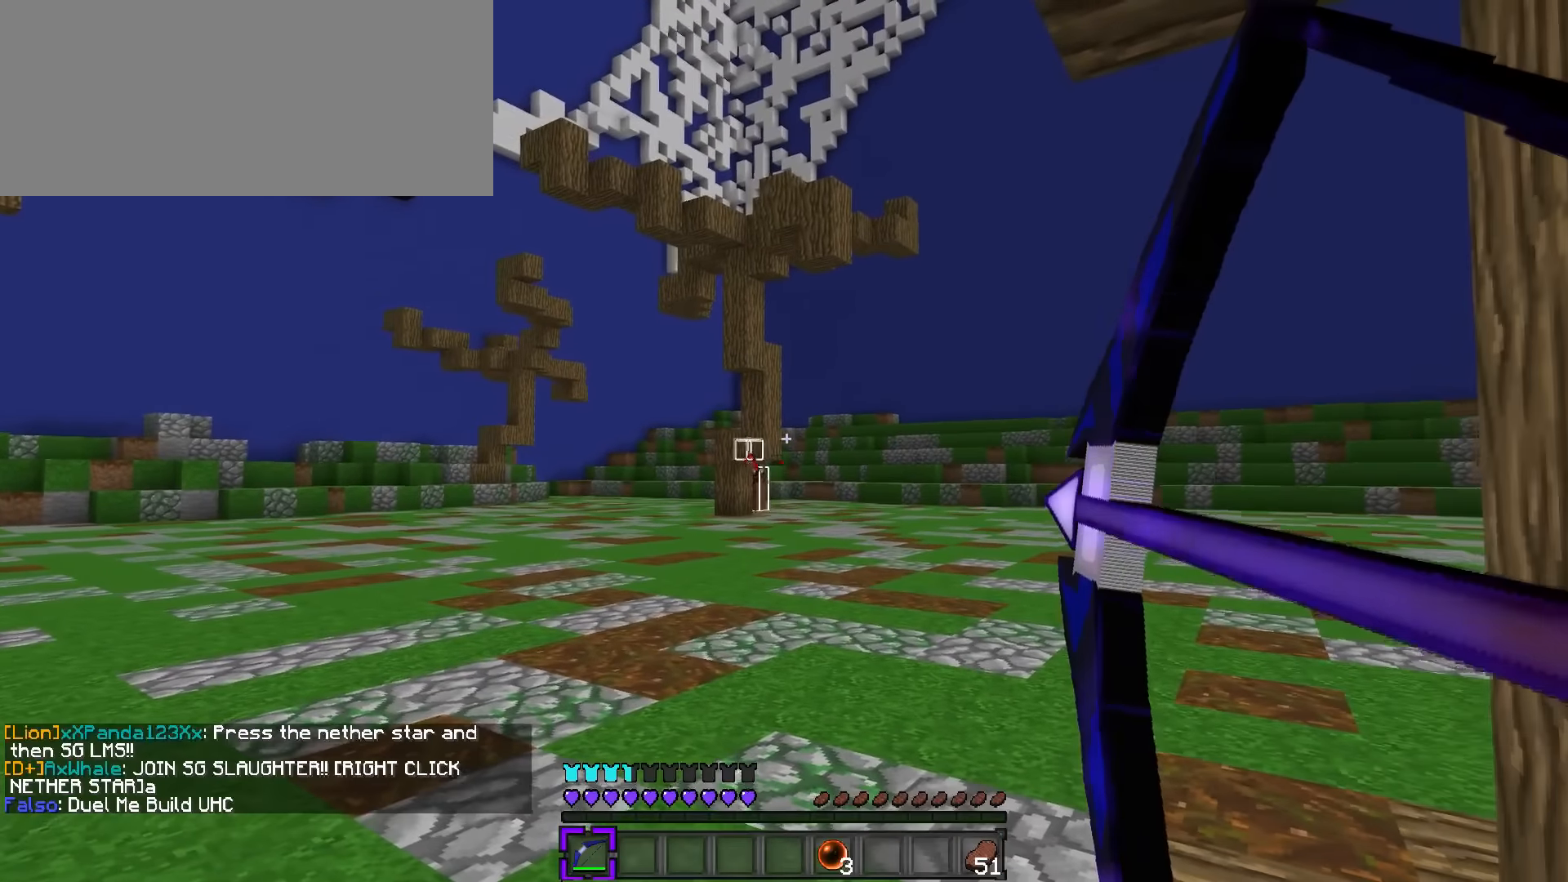
{"keys": ["d", "w"], "events": [[300, "d", "down"], [350, "a", "up"], [467, "w", "down"]]}
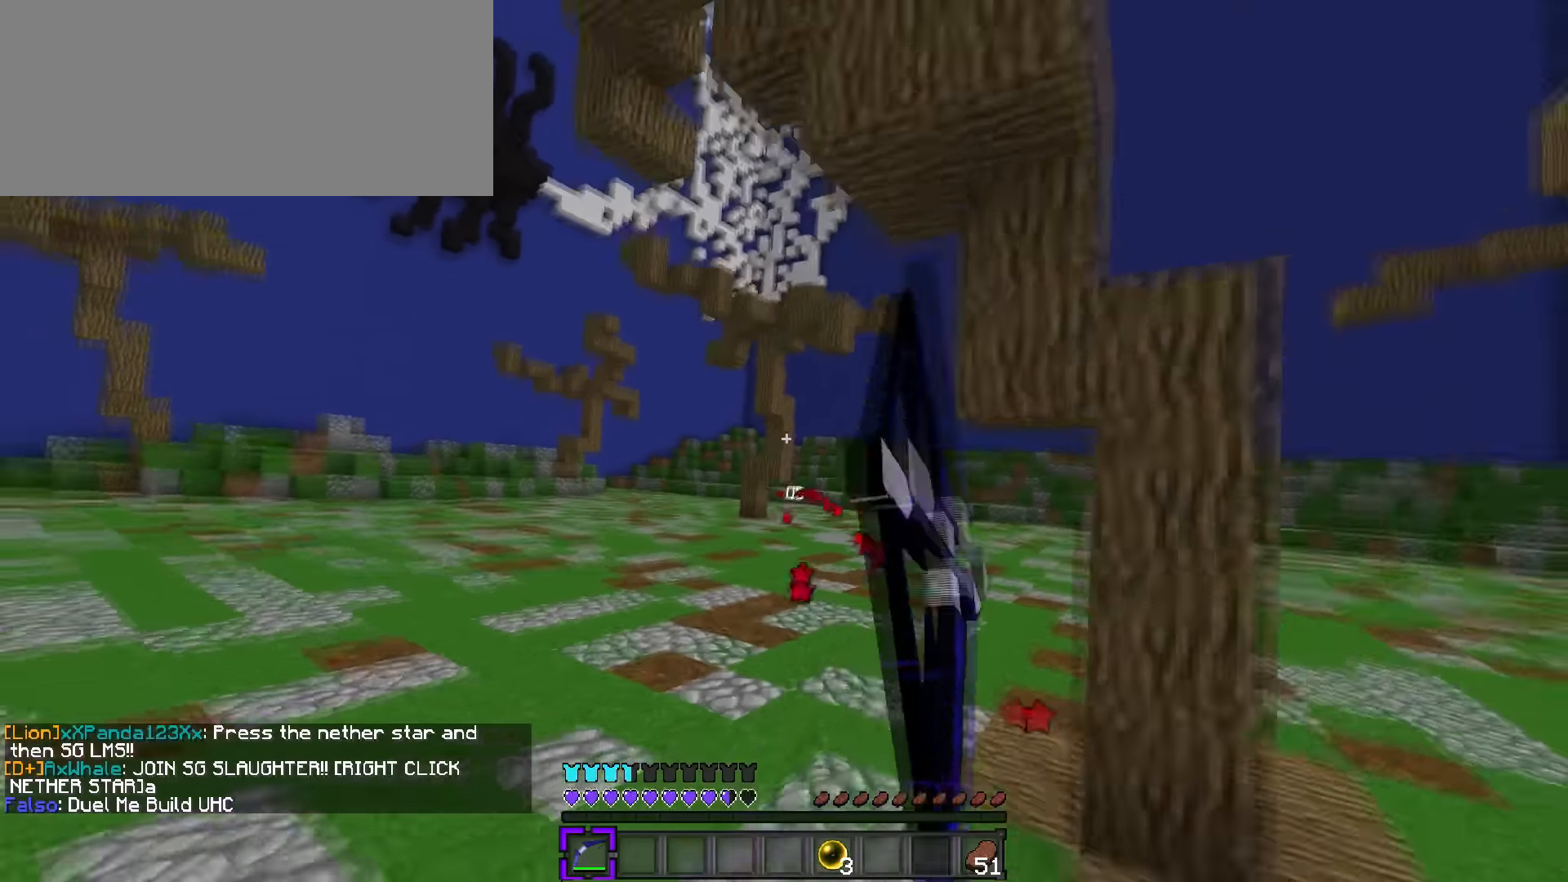
{"keys": ["d", "q", "w"], "events": [[17, "q", "down"]]}
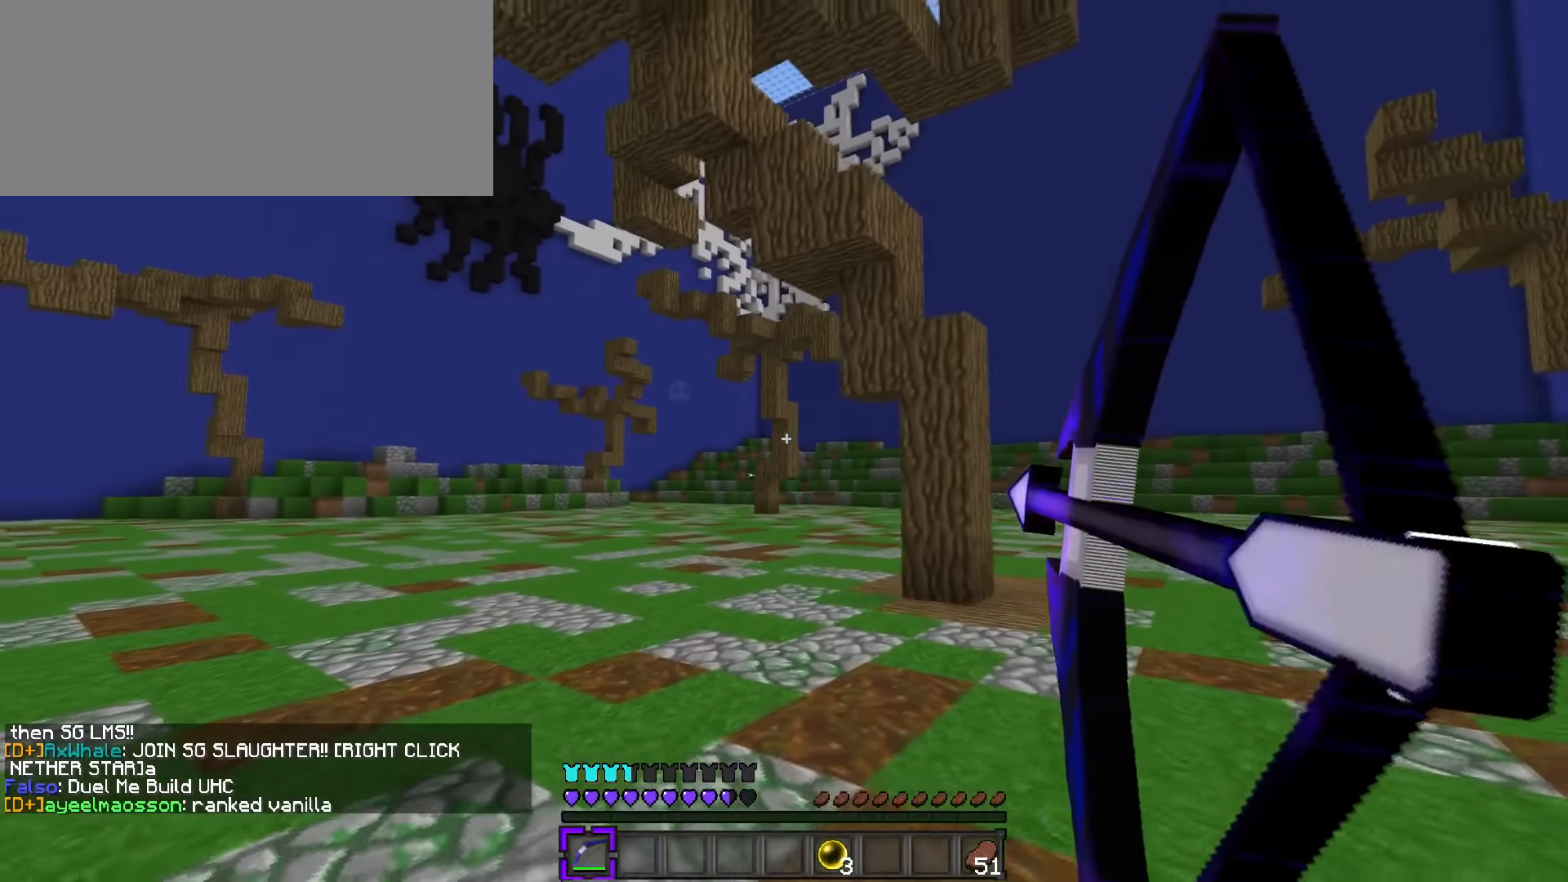
{"keys": ["d", "q", "w"], "events": []}
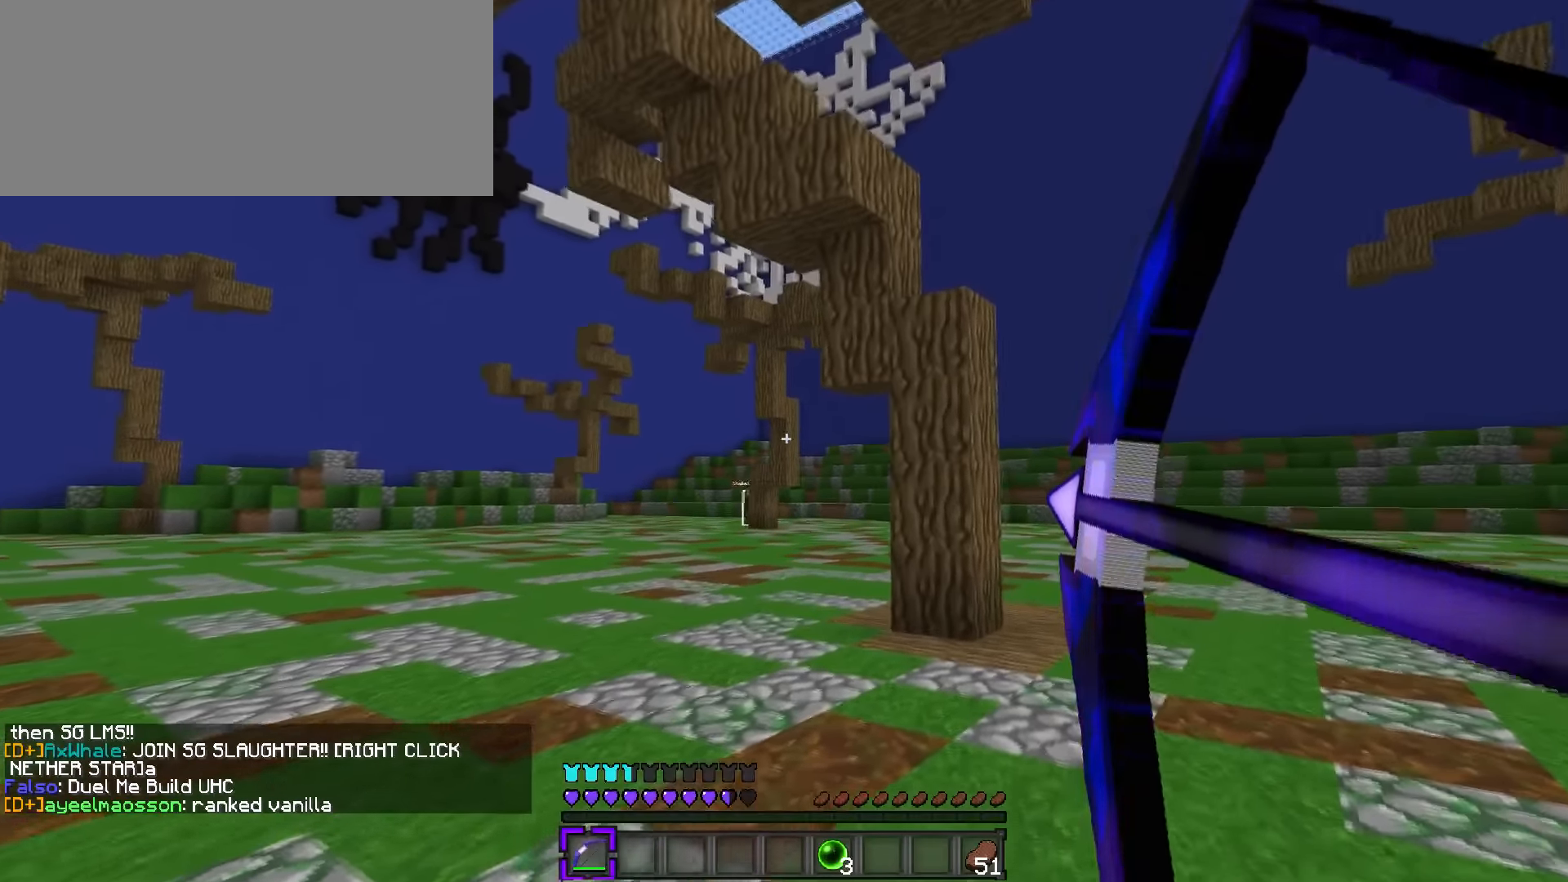
{"keys": ["d", "q", "w"], "events": [[117, "space", "down"], [401, "space", "up"]]}
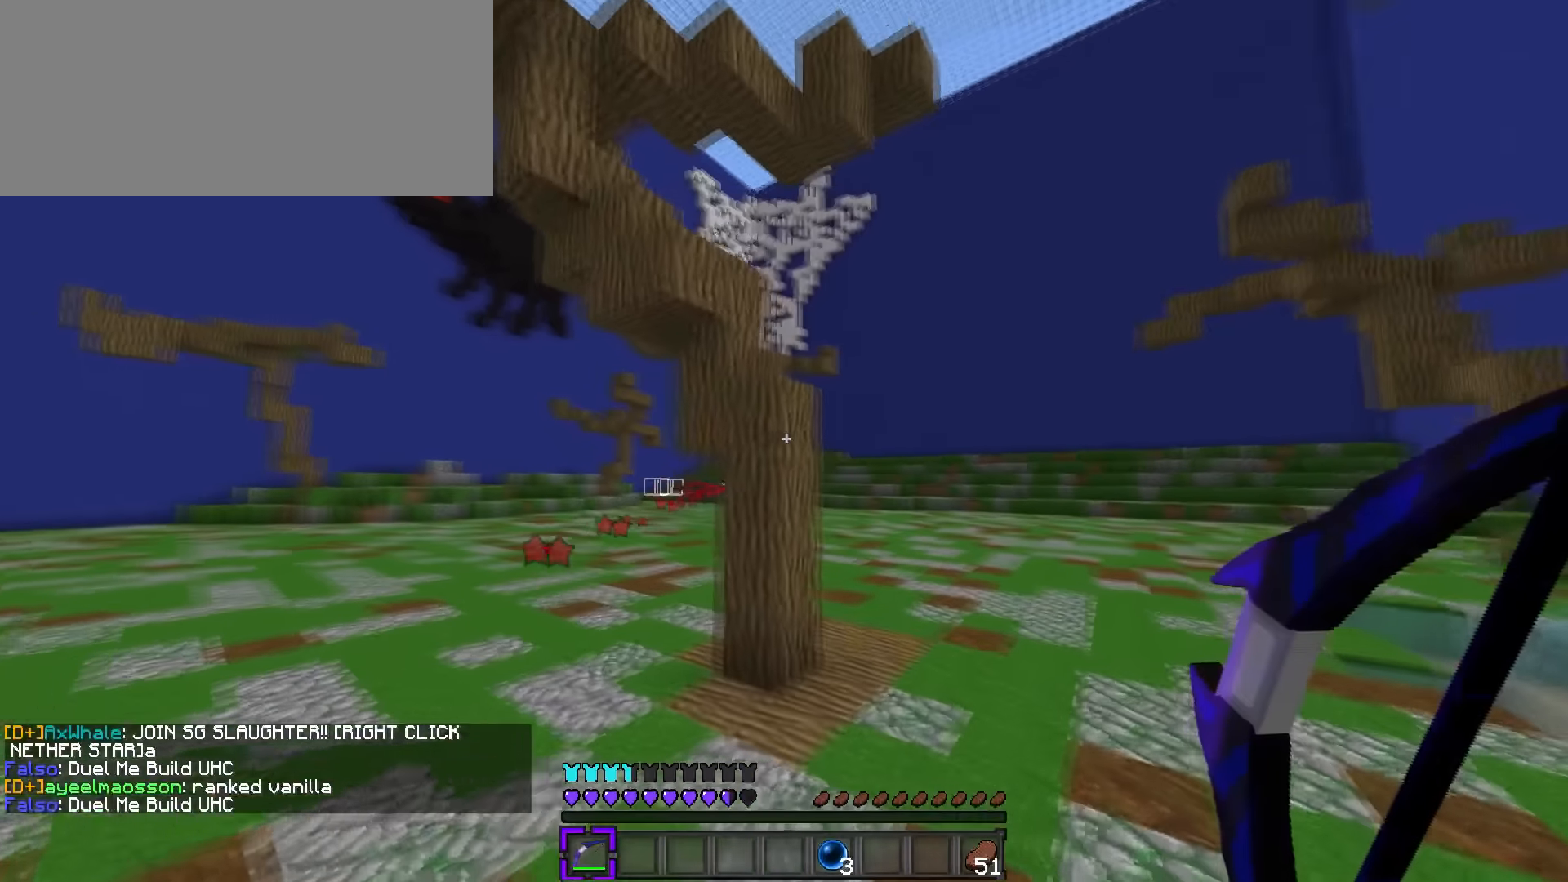
{"keys": ["d", "q", "w"], "events": [[150, "space", "down"], [500, "space", "up"]]}